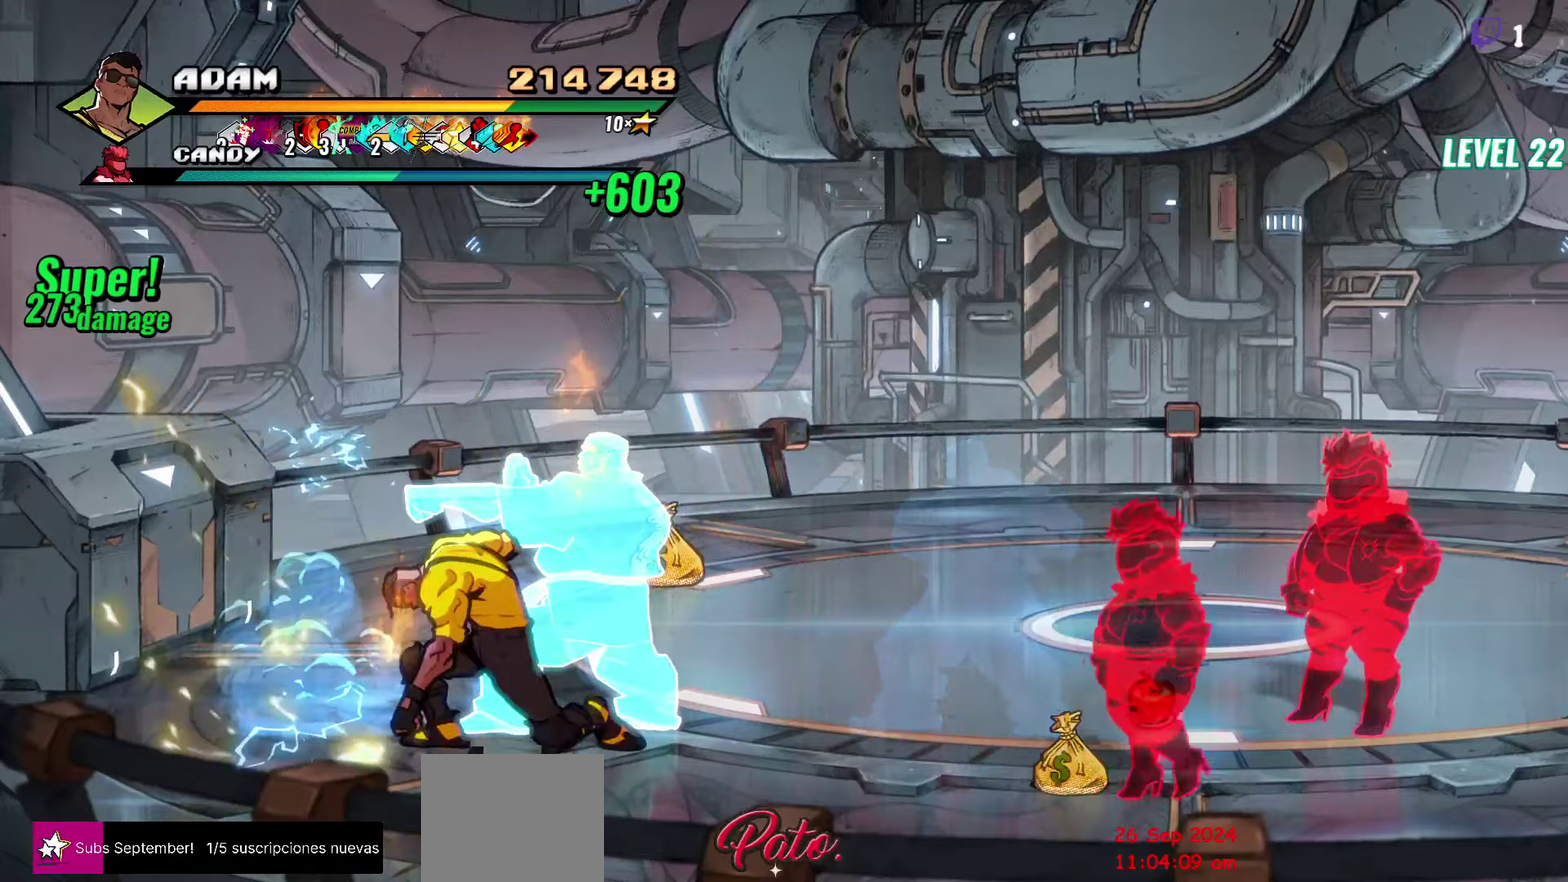
Gameplay with a controller (Xbox layout); each line is a JSON object with the inputs held at the frame after it. "events" lists button and stick changes between this image and that frame as [ms after this image, input, new state], when the widget could be followed in between. Not read: L3 R3 START left_stick right_stick.
{"buttons": ["DPAD_UP", "DPAD_RIGHT"], "events": []}
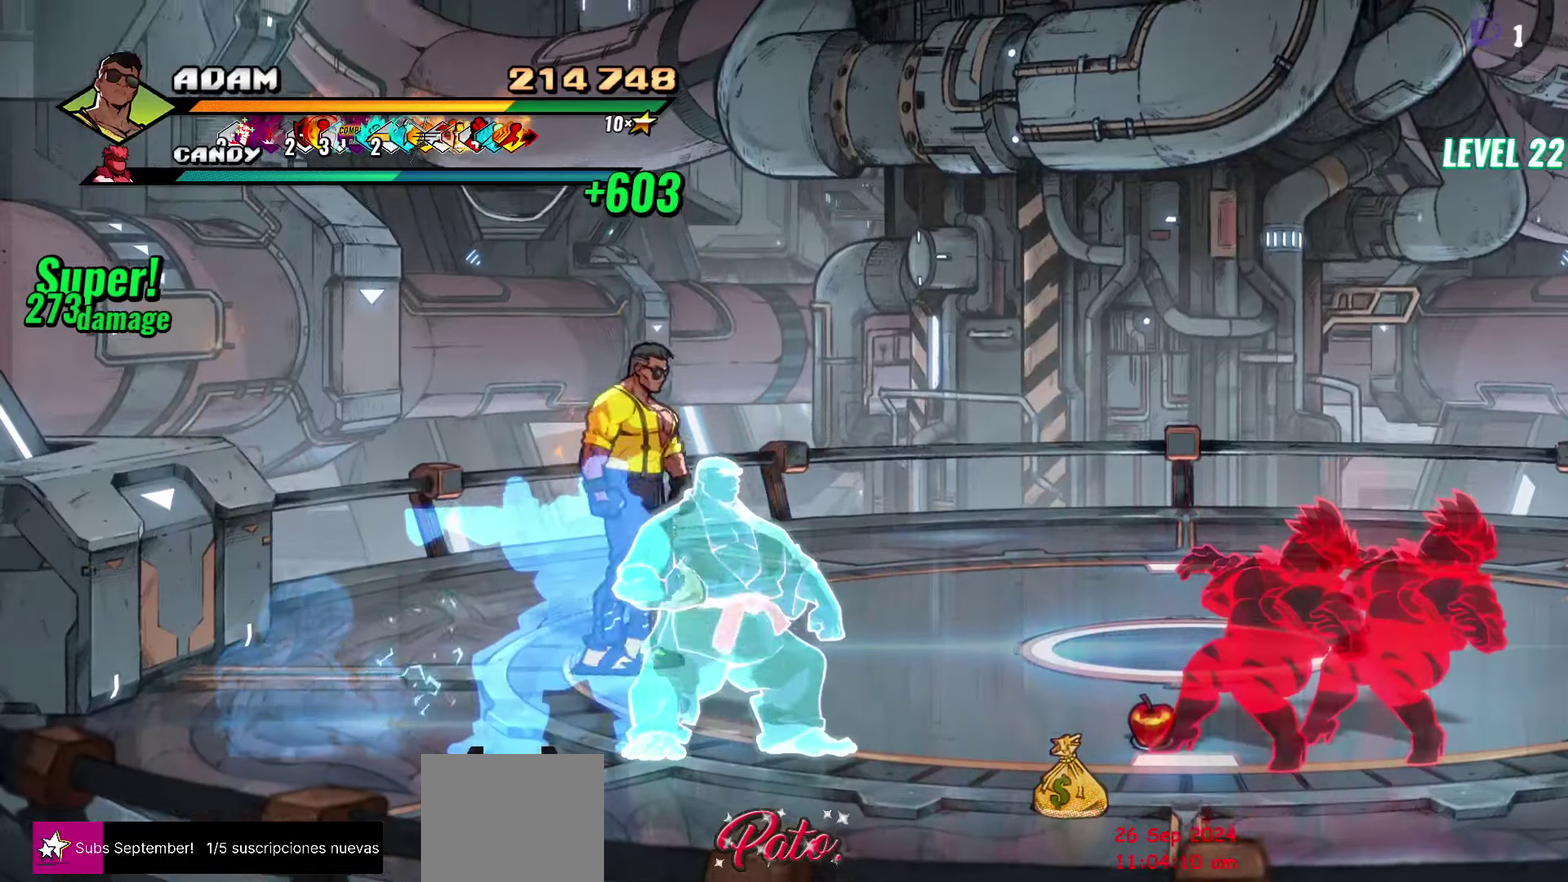
{"buttons": [], "events": [[150, "B", "down"], [266, "B", "up"], [416, "DPAD_UP", "up"], [433, "DPAD_RIGHT", "up"]]}
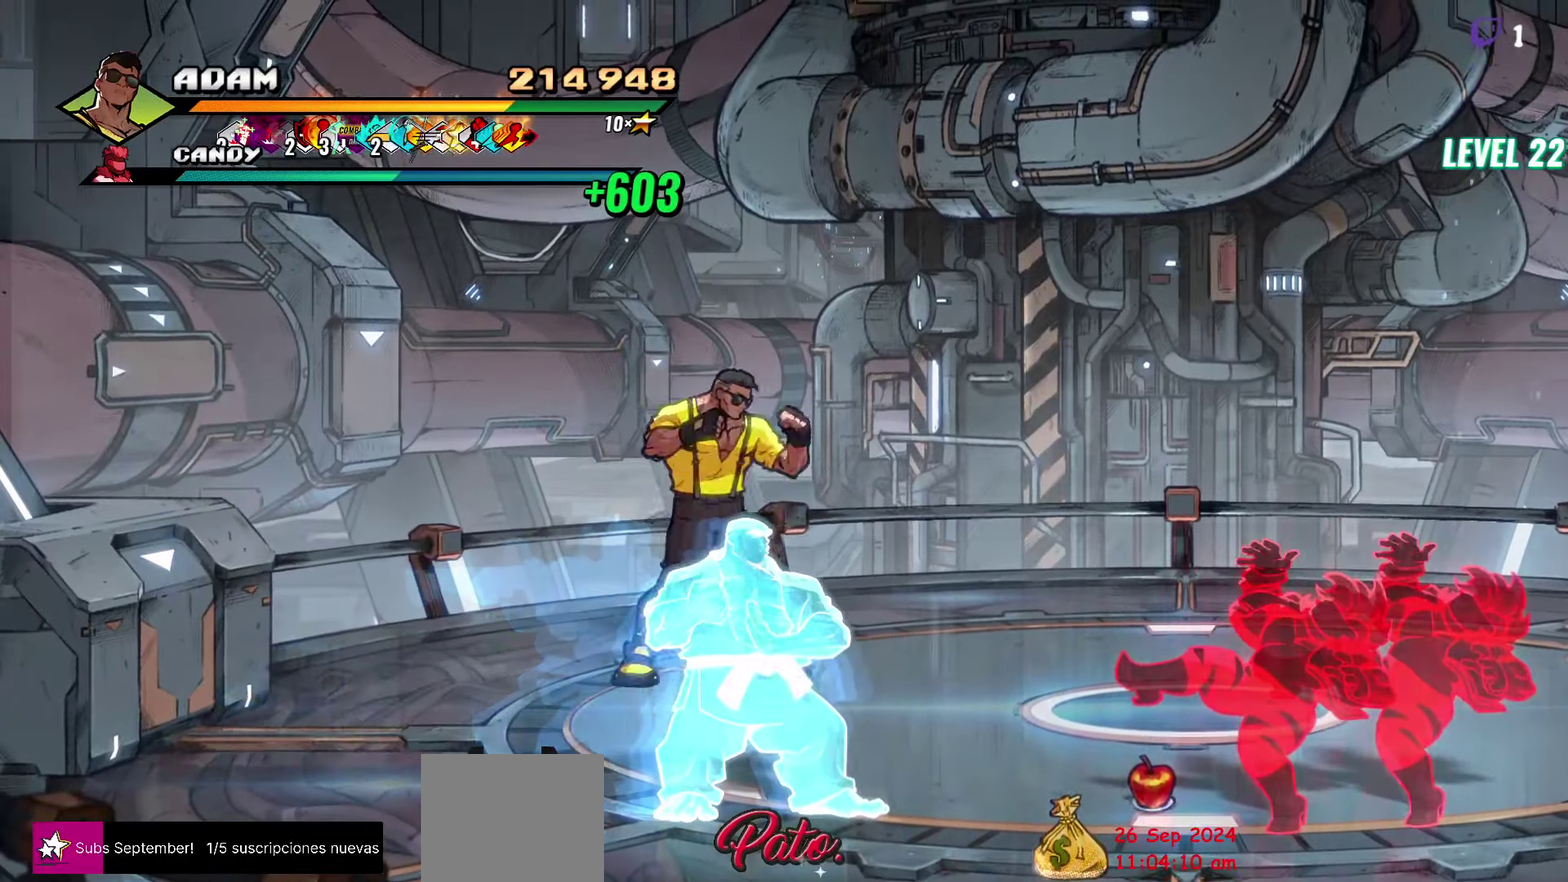
{"buttons": [], "events": [[33, "DPAD_DOWN", "down"], [316, "DPAD_DOWN", "up"], [316, "L1", "down"], [450, "L1", "up"]]}
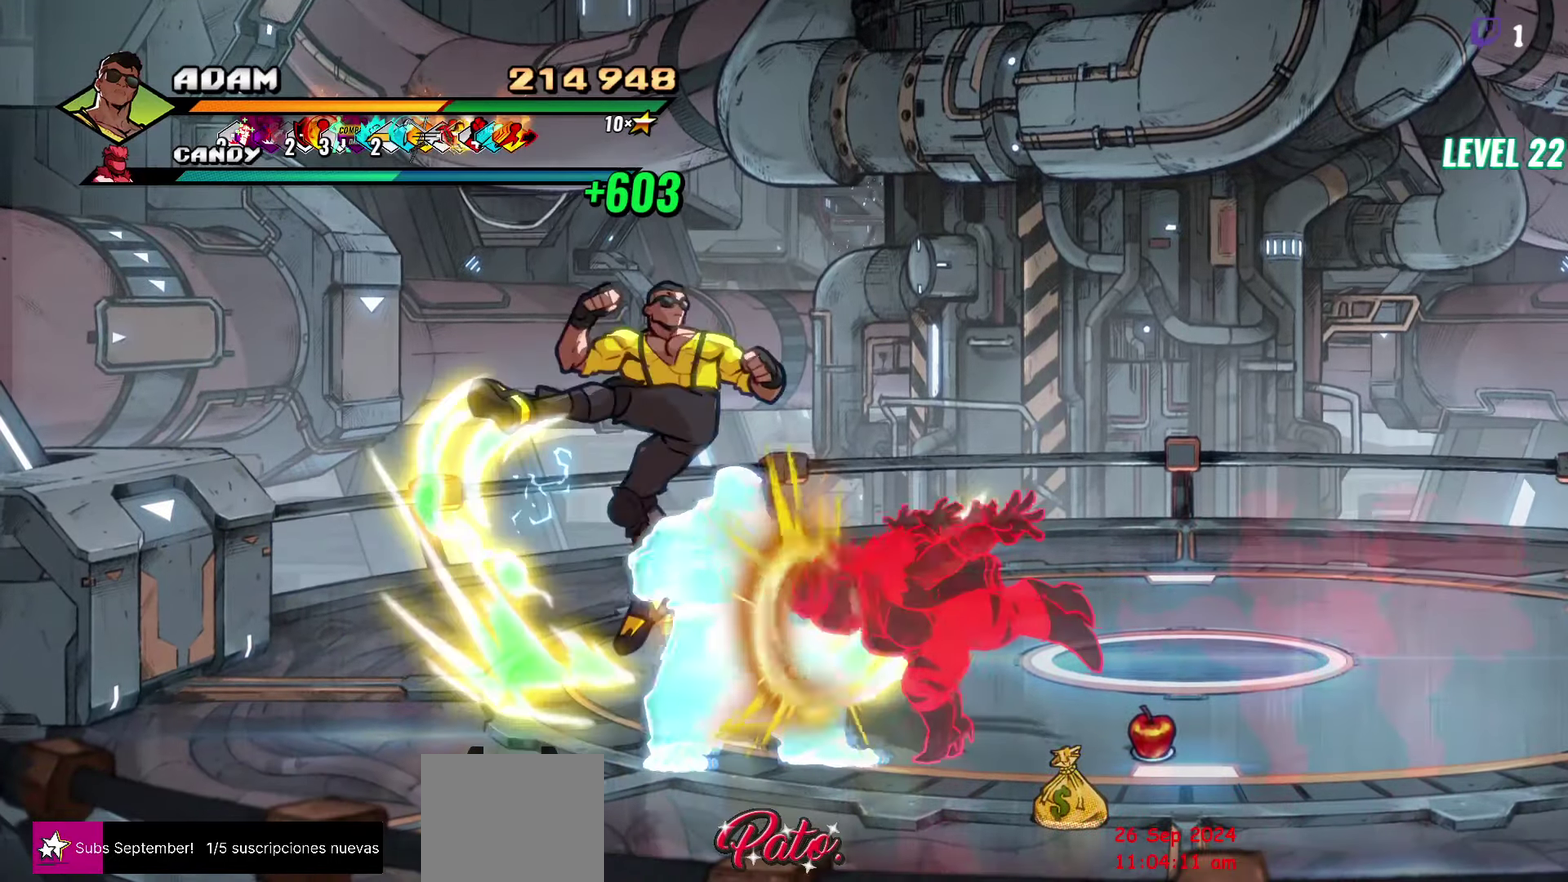
{"buttons": [], "events": [[83, "Y", "down"], [200, "Y", "up"]]}
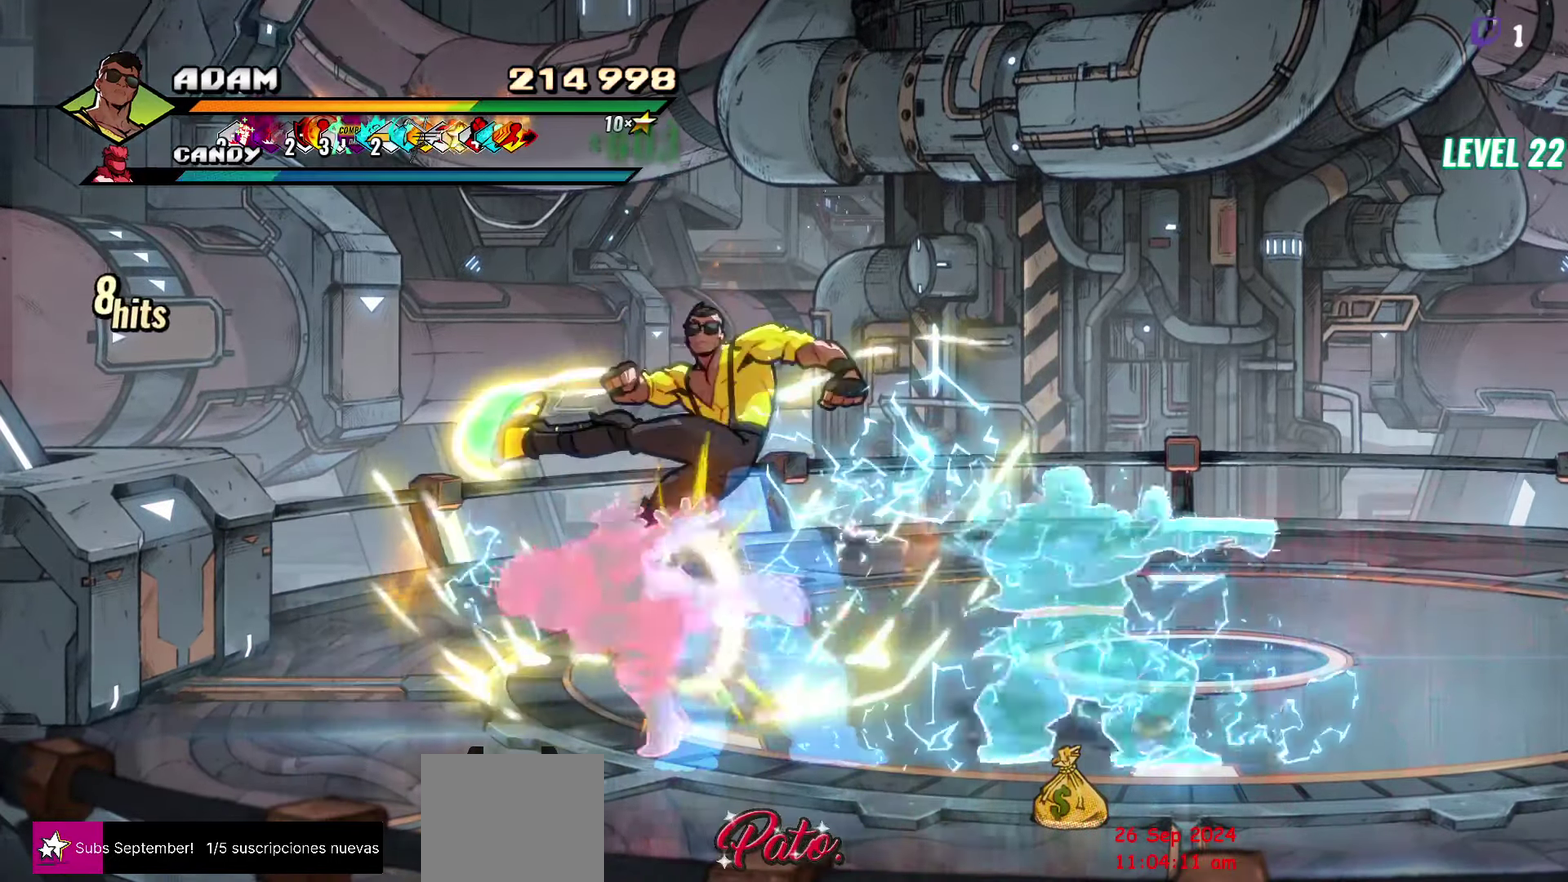
{"buttons": ["DPAD_DOWN", "DPAD_LEFT"], "events": [[150, "DPAD_UP", "down"], [283, "DPAD_UP", "up"], [383, "DPAD_DOWN", "down"], [383, "DPAD_LEFT", "down"]]}
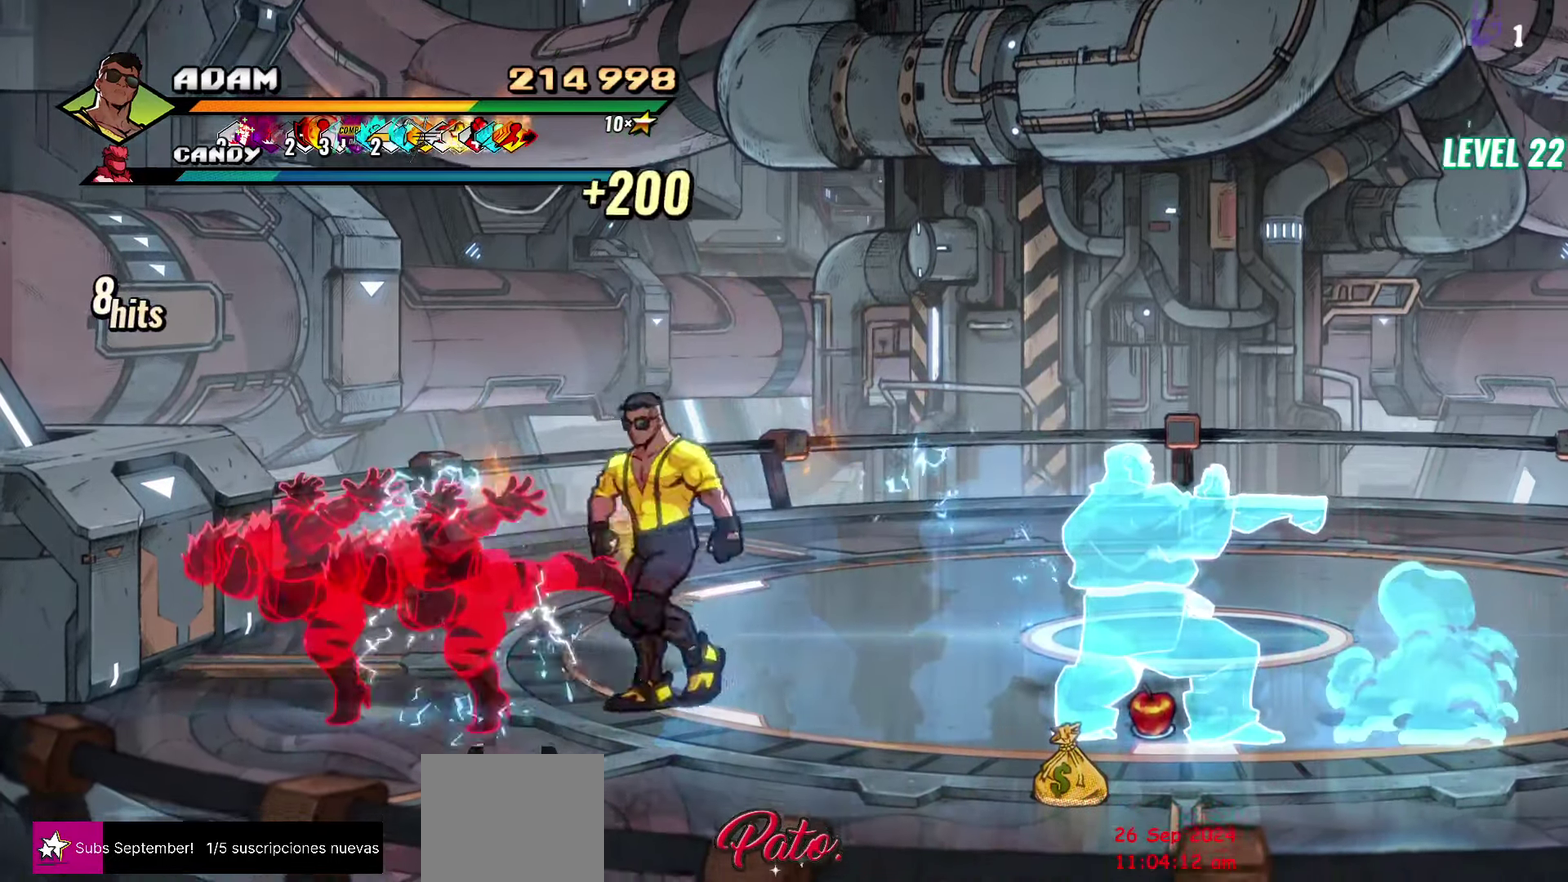
{"buttons": ["DPAD_LEFT"], "events": [[116, "Y", "down"], [166, "DPAD_DOWN", "up"], [166, "DPAD_LEFT", "up"], [200, "Y", "up"], [250, "Y", "down"], [316, "Y", "up"], [383, "Y", "down"], [466, "DPAD_LEFT", "down"], [466, "Y", "up"]]}
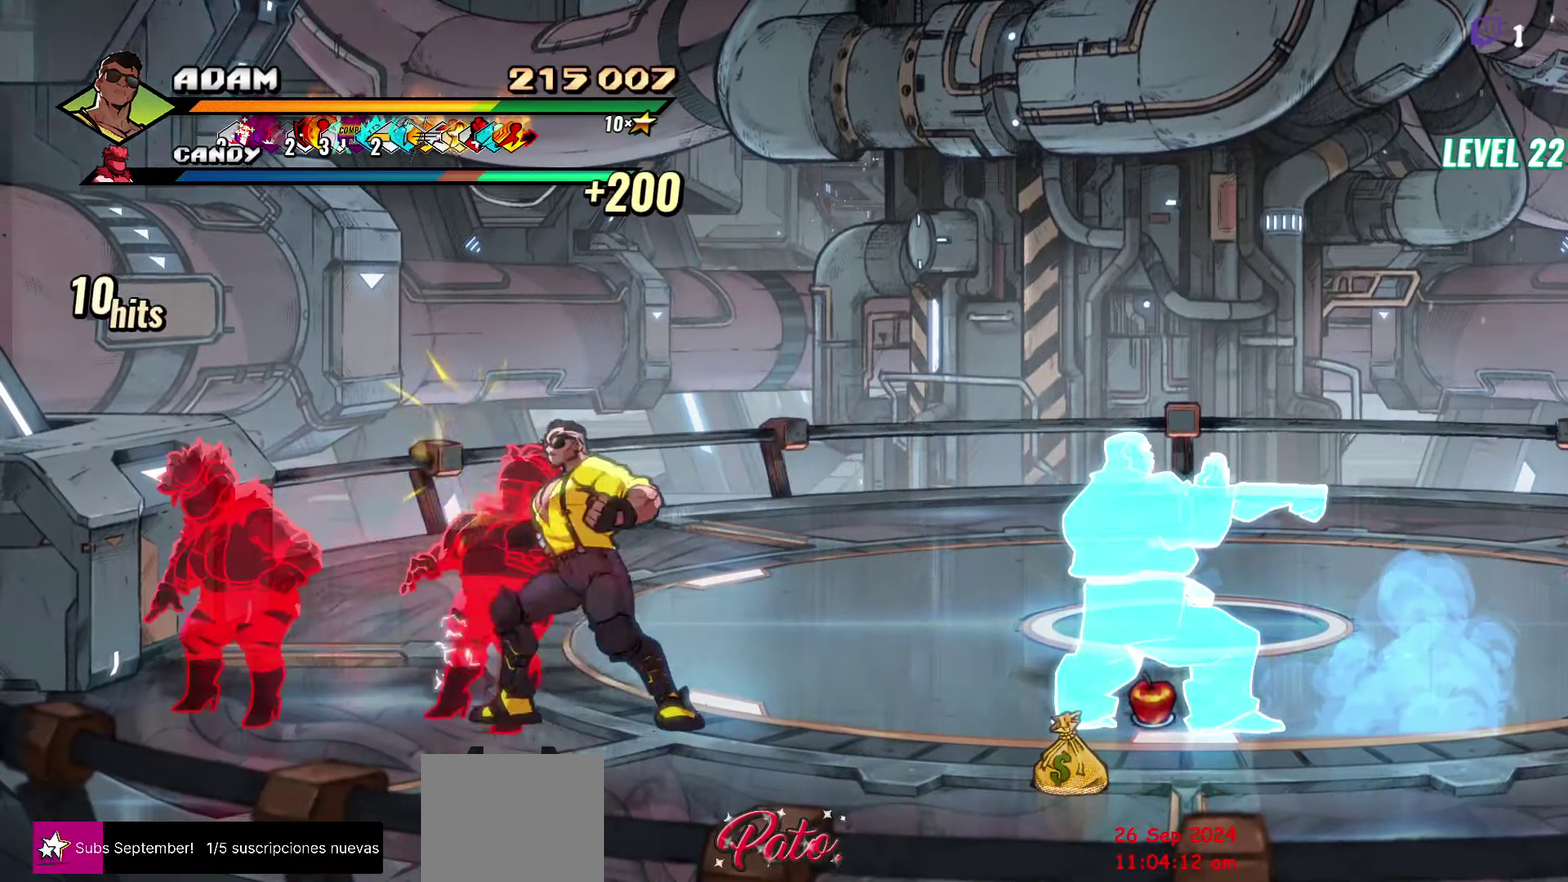
{"buttons": ["Y"], "events": [[50, "DPAD_LEFT", "up"], [100, "DPAD_LEFT", "down"], [200, "Y", "down"], [266, "DPAD_LEFT", "up"], [283, "Y", "up"], [500, "Y", "down"]]}
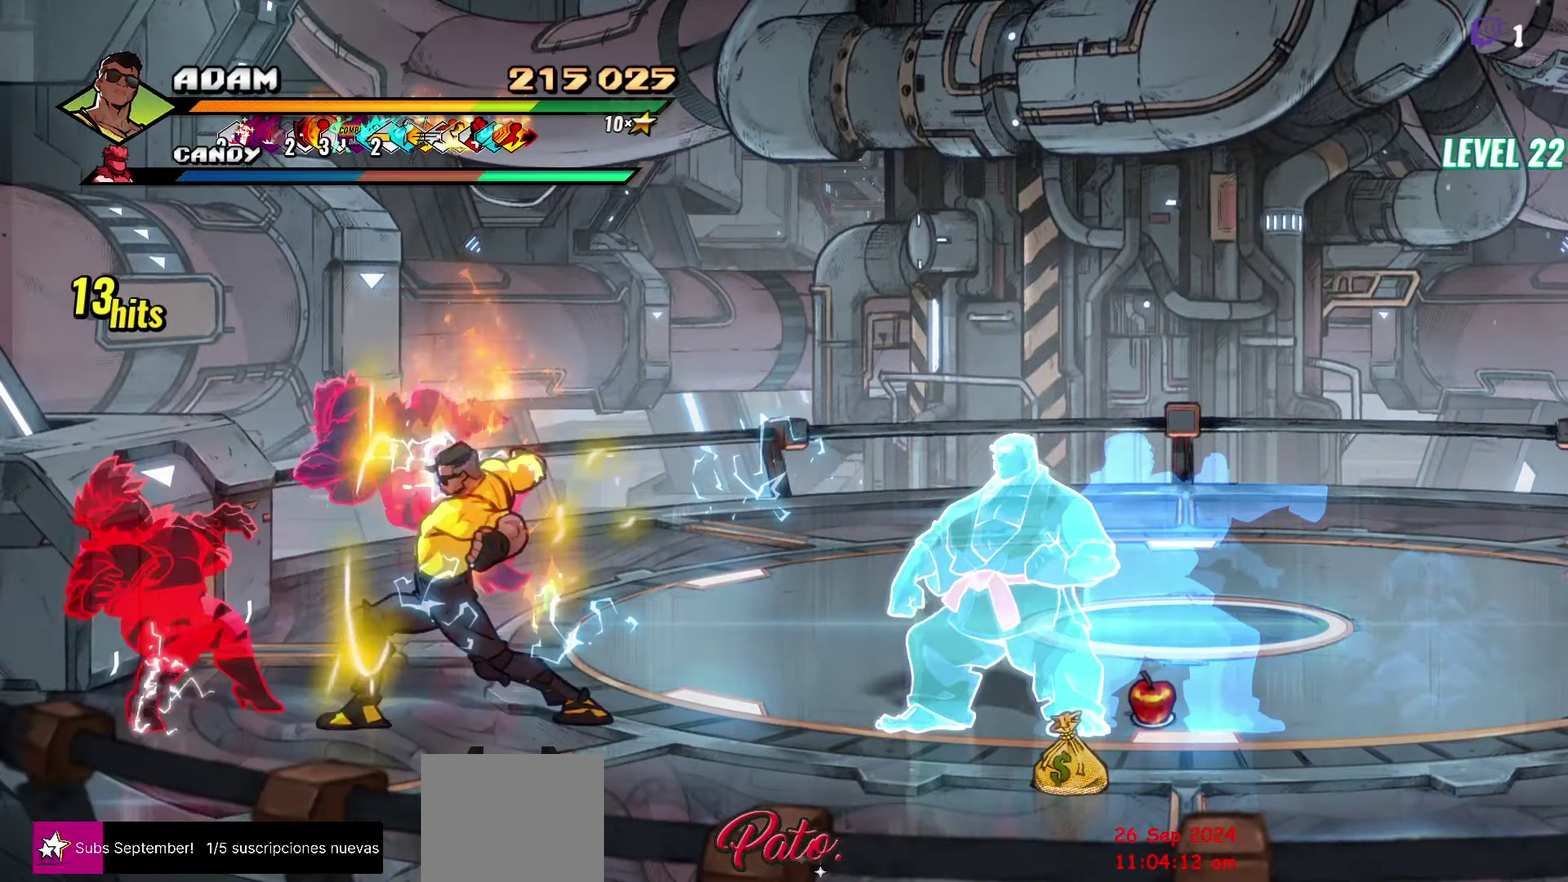
{"buttons": ["DPAD_LEFT"], "events": [[50, "Y", "up"], [183, "Y", "down"], [283, "Y", "up"], [483, "DPAD_LEFT", "down"]]}
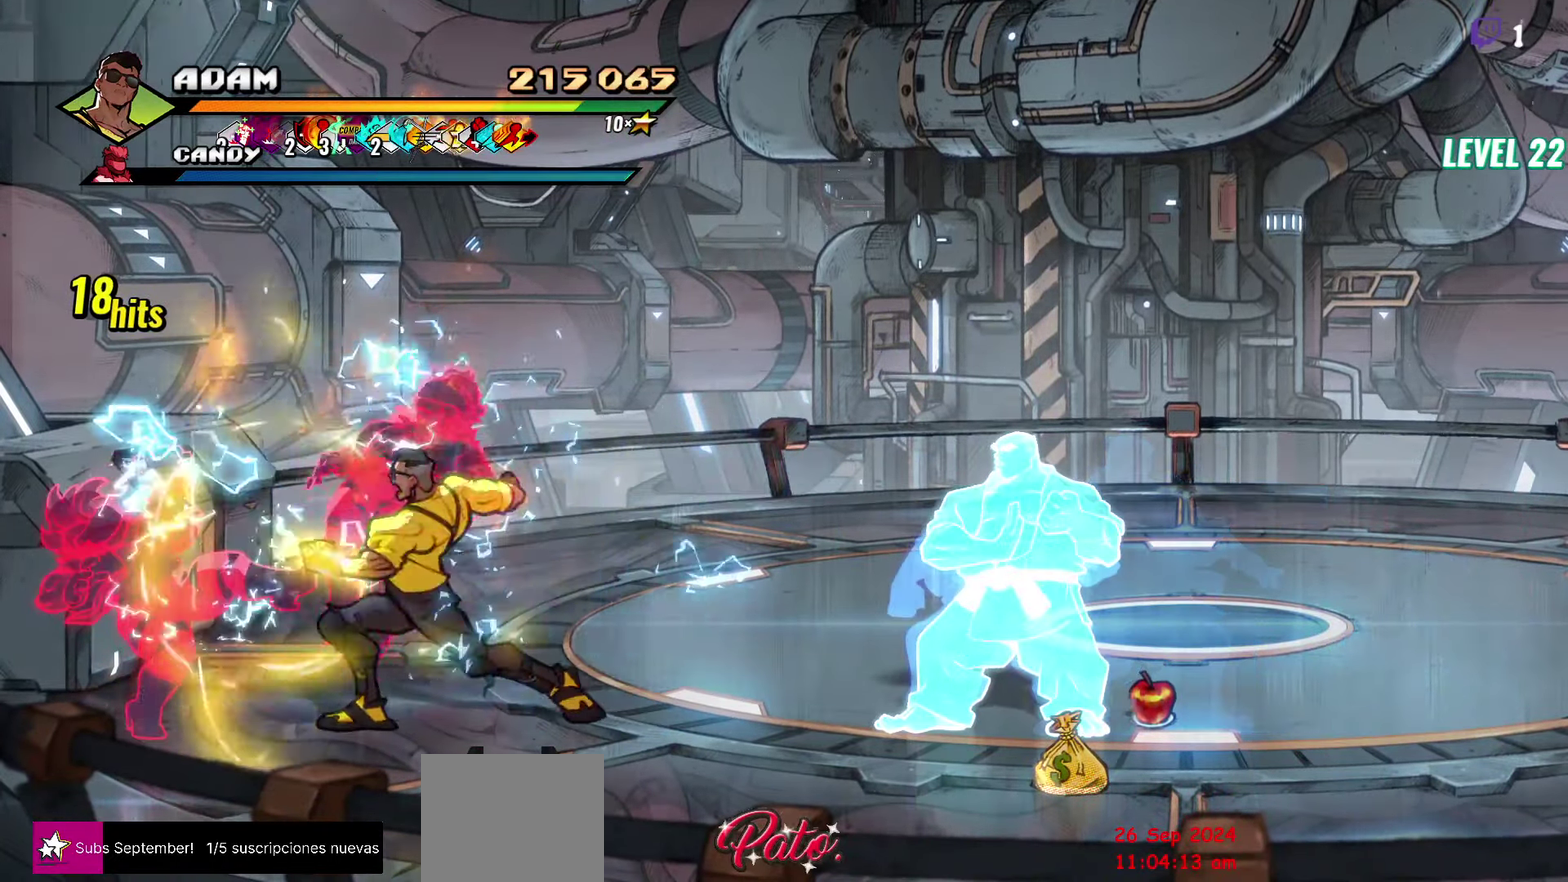
{"buttons": [], "events": [[50, "DPAD_LEFT", "up"], [100, "DPAD_LEFT", "down"], [183, "Y", "down"], [283, "Y", "up"], [350, "DPAD_LEFT", "up"]]}
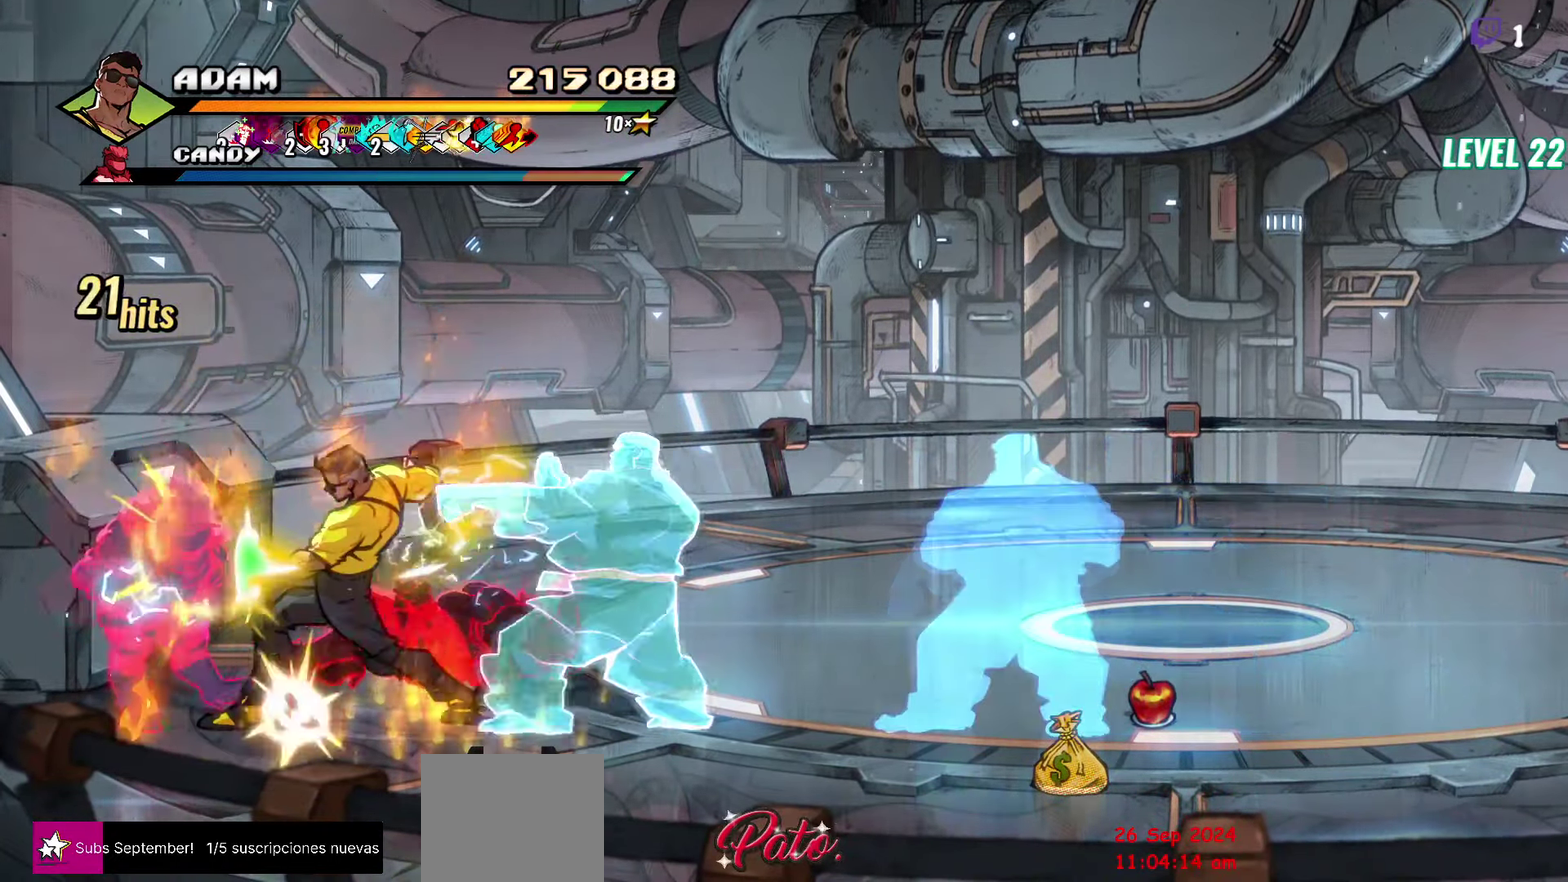
{"buttons": [], "events": [[16, "L1", "down"], [150, "L1", "up"], [383, "Y", "down"], [483, "Y", "up"]]}
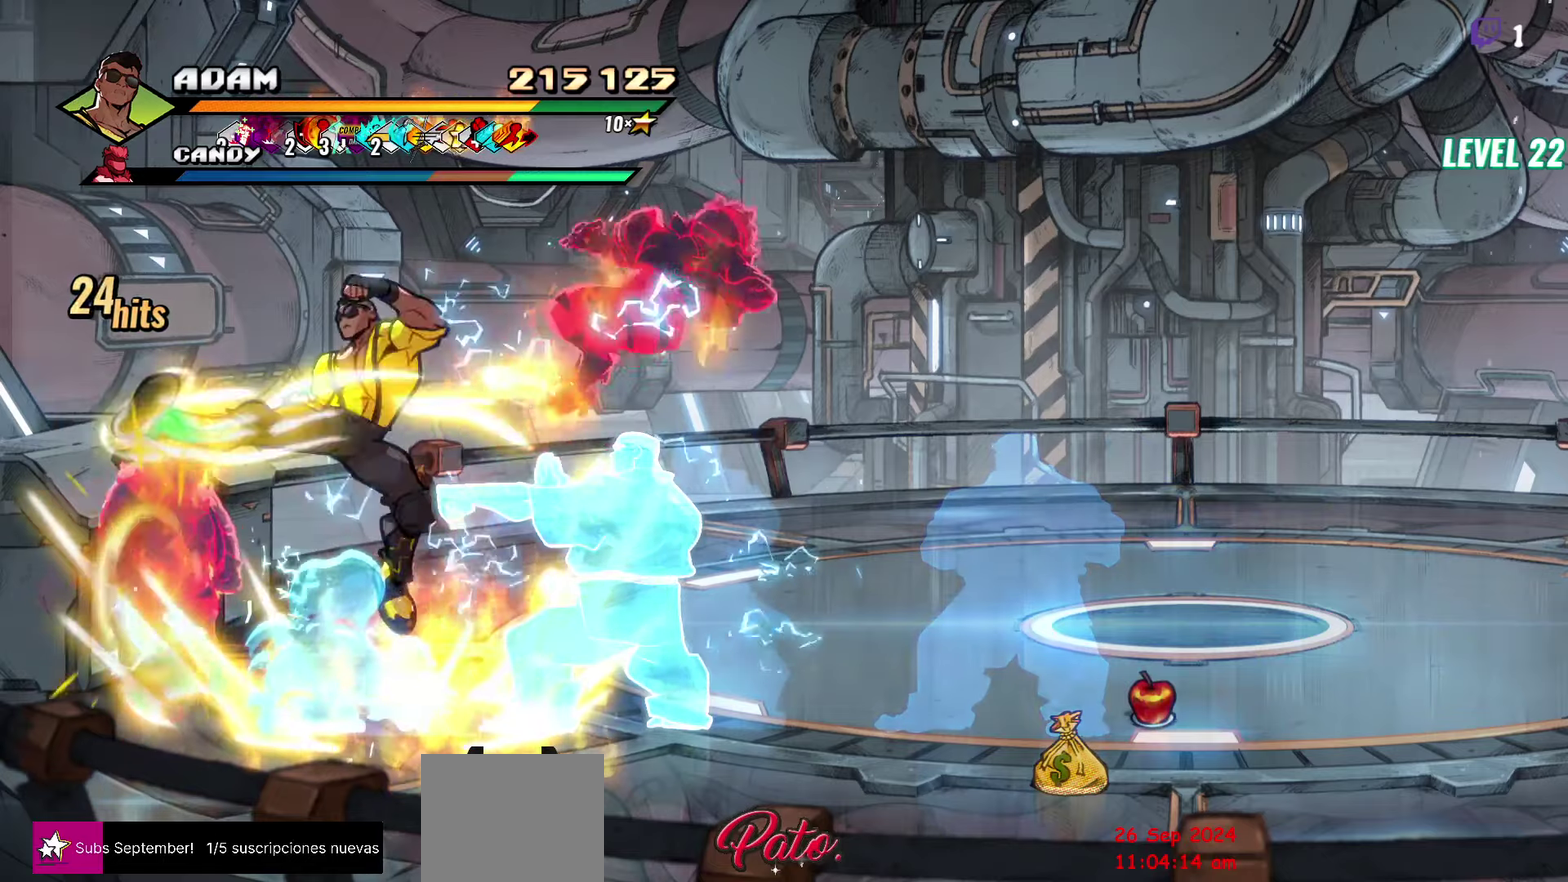
{"buttons": ["Y"], "events": [[50, "Y", "down"], [183, "Y", "up"], [317, "Y", "down"], [383, "Y", "up"], [467, "Y", "down"]]}
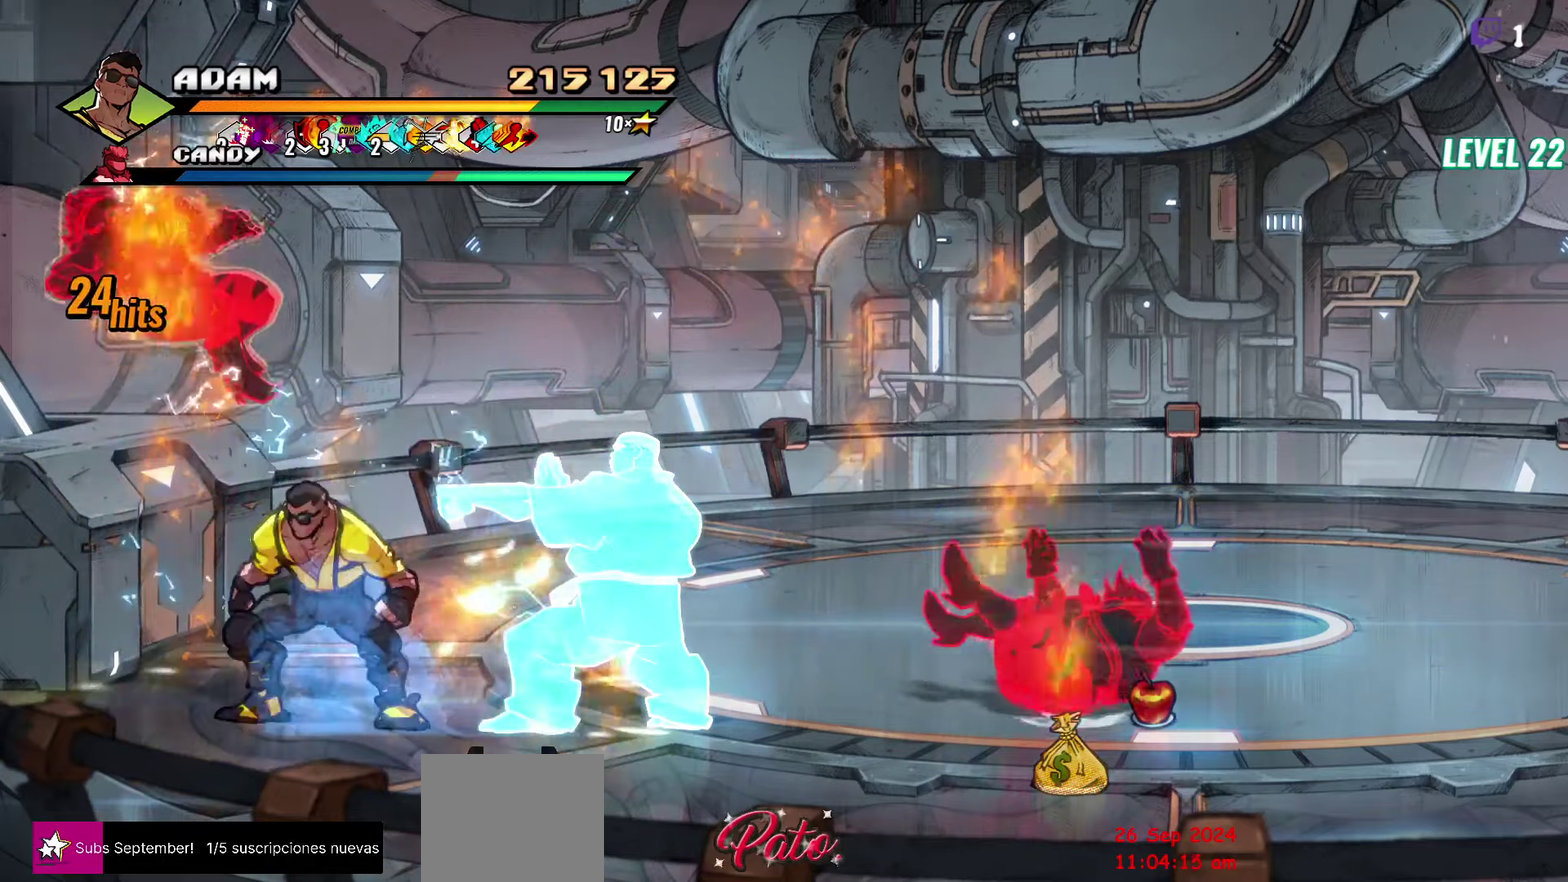
{"buttons": [], "events": [[17, "Y", "up"], [83, "Y", "down"], [150, "Y", "up"], [267, "Y", "down"], [333, "Y", "up"], [400, "Y", "down"], [450, "Y", "up"]]}
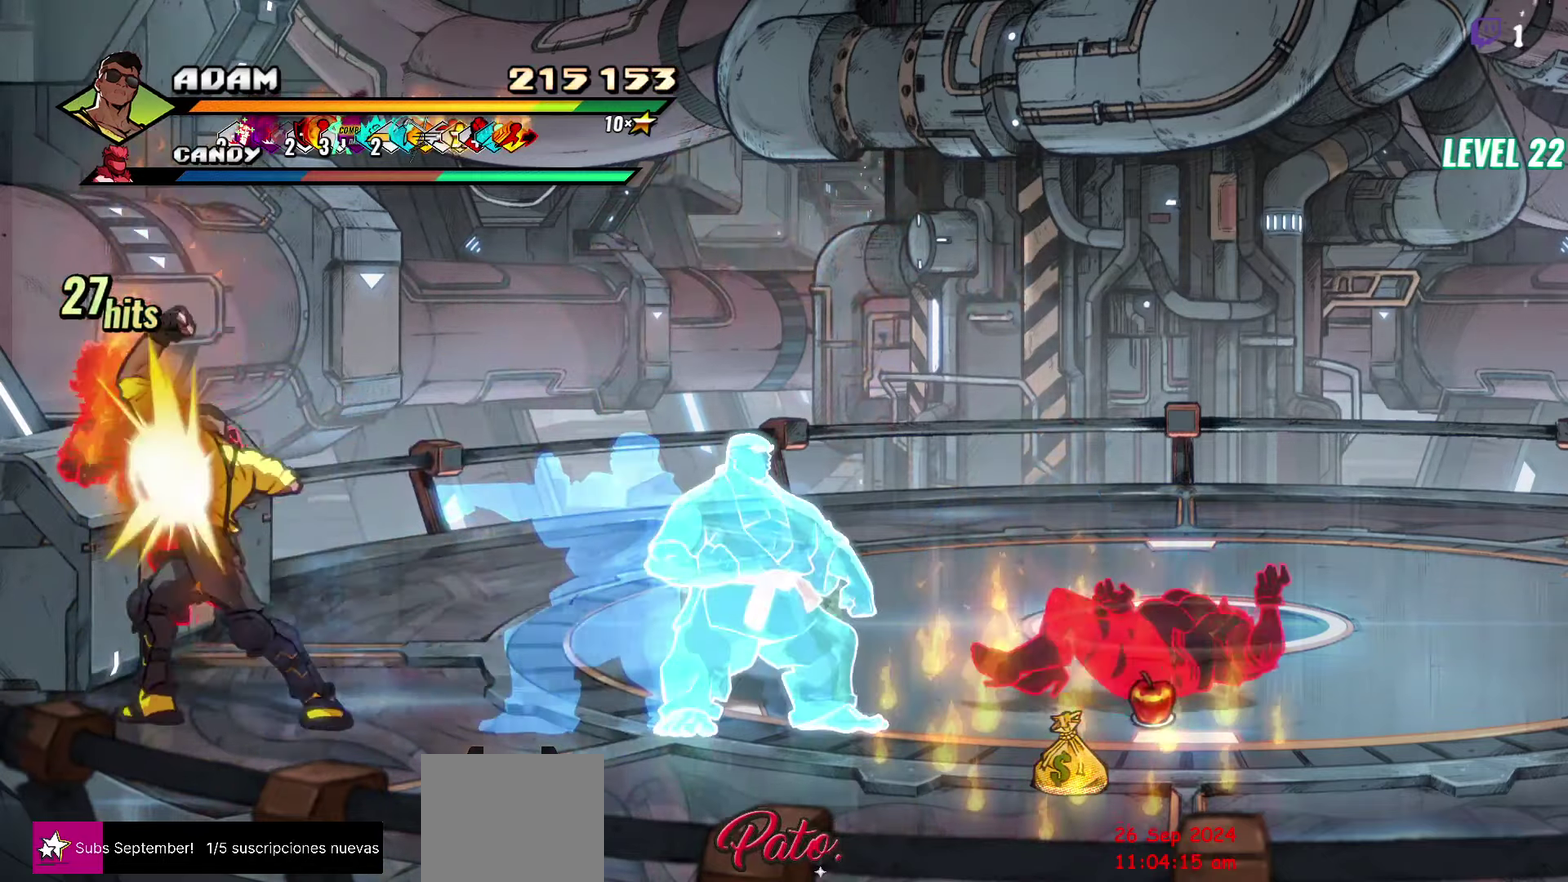
{"buttons": ["DPAD_LEFT"], "events": [[183, "Y", "down"], [300, "Y", "up"], [350, "DPAD_LEFT", "down"], [400, "DPAD_LEFT", "up"], [467, "DPAD_LEFT", "down"]]}
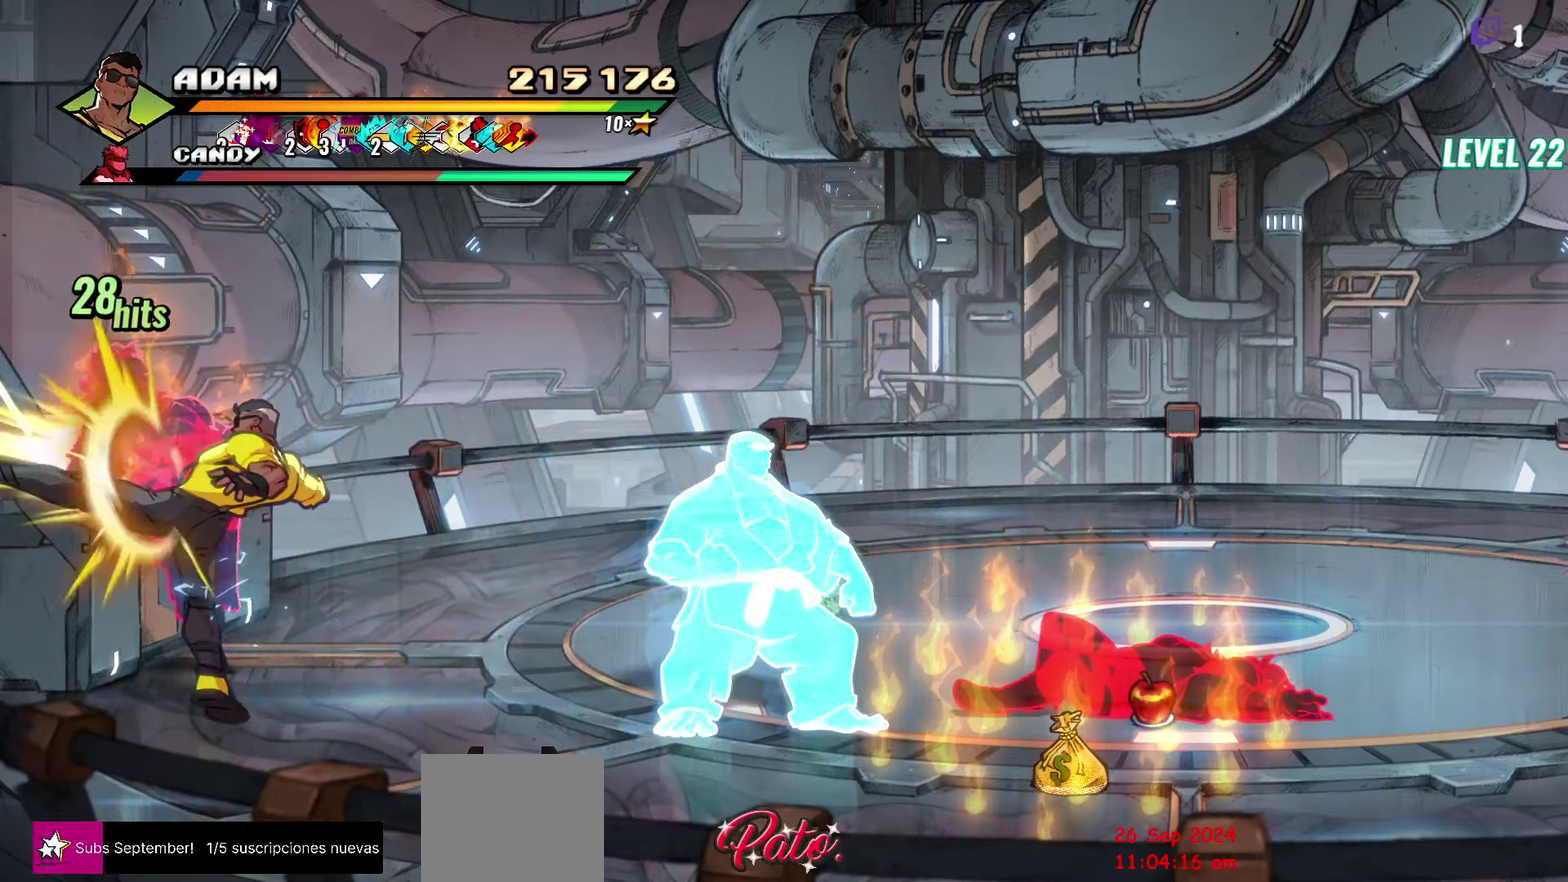
{"buttons": ["Y"], "events": [[33, "Y", "down"], [83, "Y", "up"], [133, "L1", "down"], [267, "L1", "up"], [433, "DPAD_LEFT", "up"], [500, "Y", "down"]]}
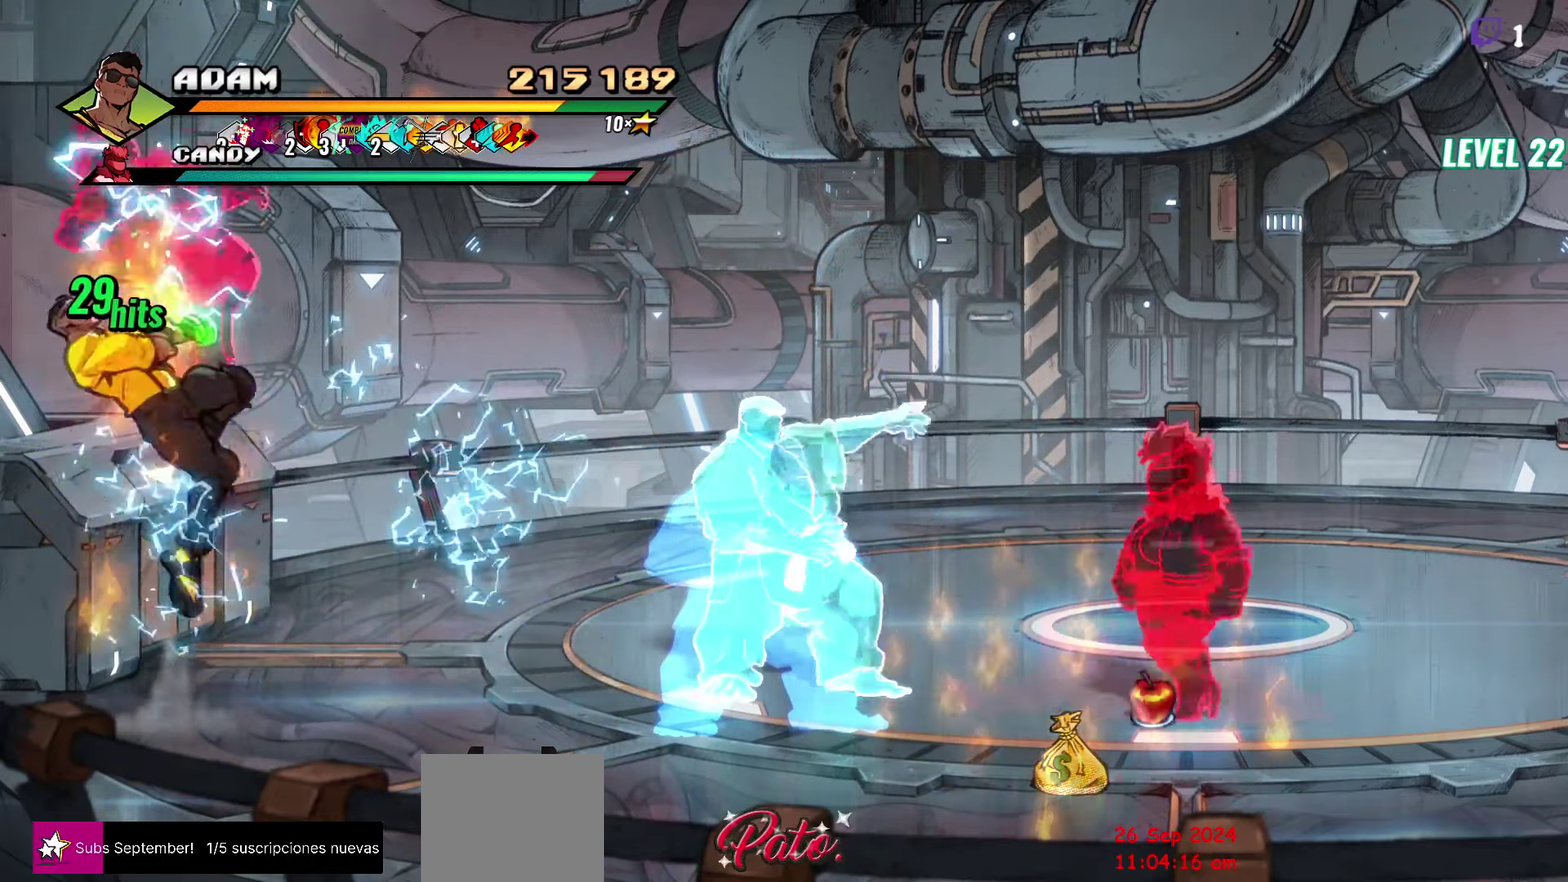
{"buttons": ["A"], "events": [[100, "Y", "up"], [500, "A", "down"]]}
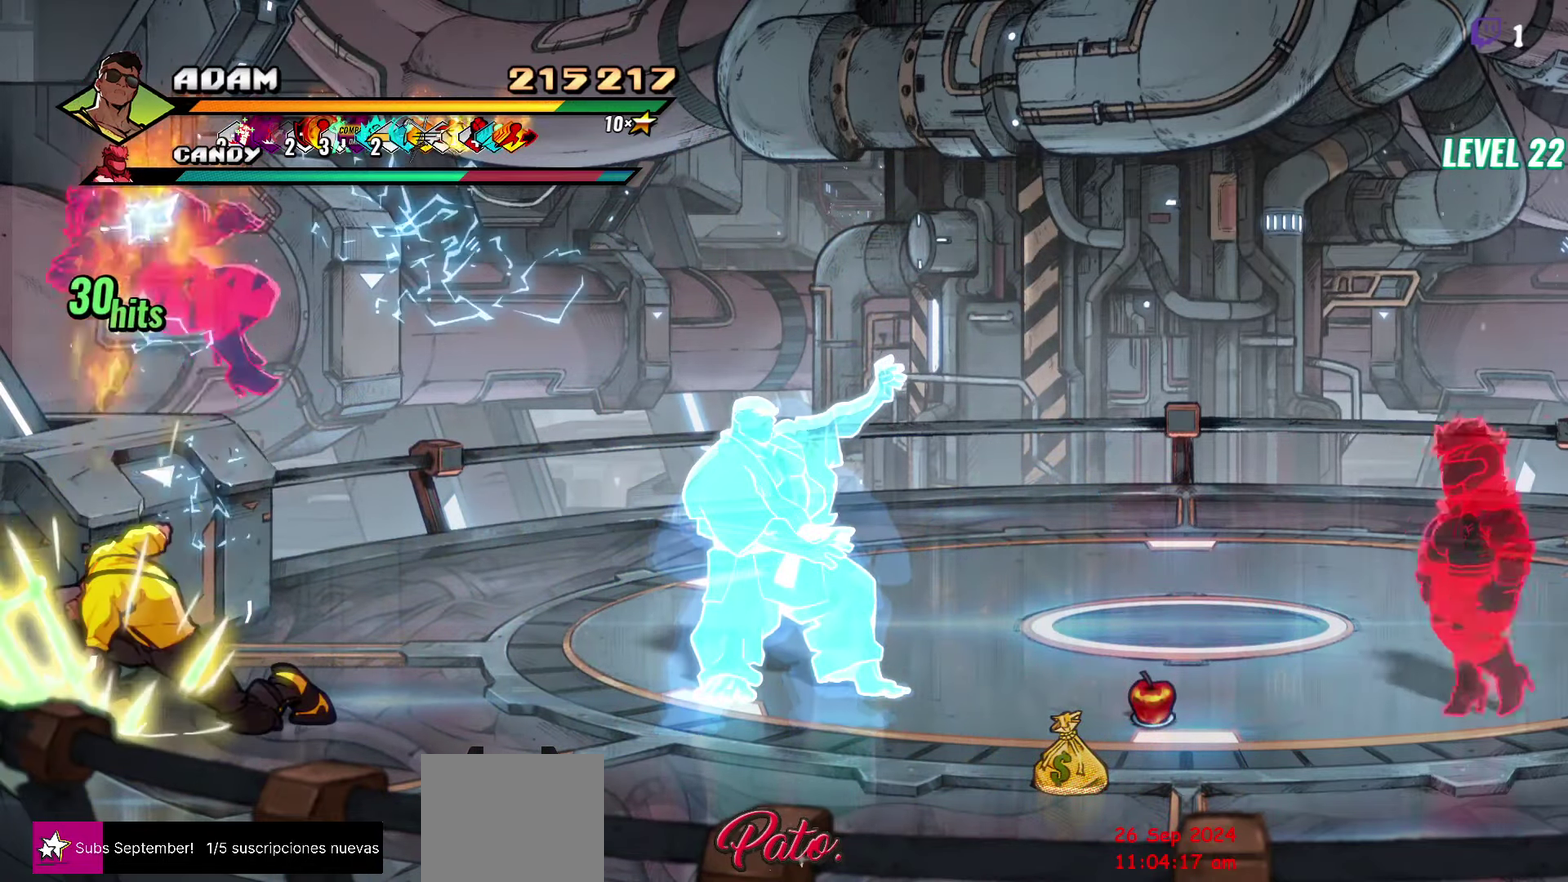
{"buttons": [], "events": [[83, "DPAD_LEFT", "down"], [100, "A", "up"], [100, "DPAD_DOWN", "down"], [200, "Y", "down"], [250, "Y", "up"], [300, "Y", "down"], [350, "Y", "up"], [467, "DPAD_DOWN", "up"], [467, "DPAD_LEFT", "up"]]}
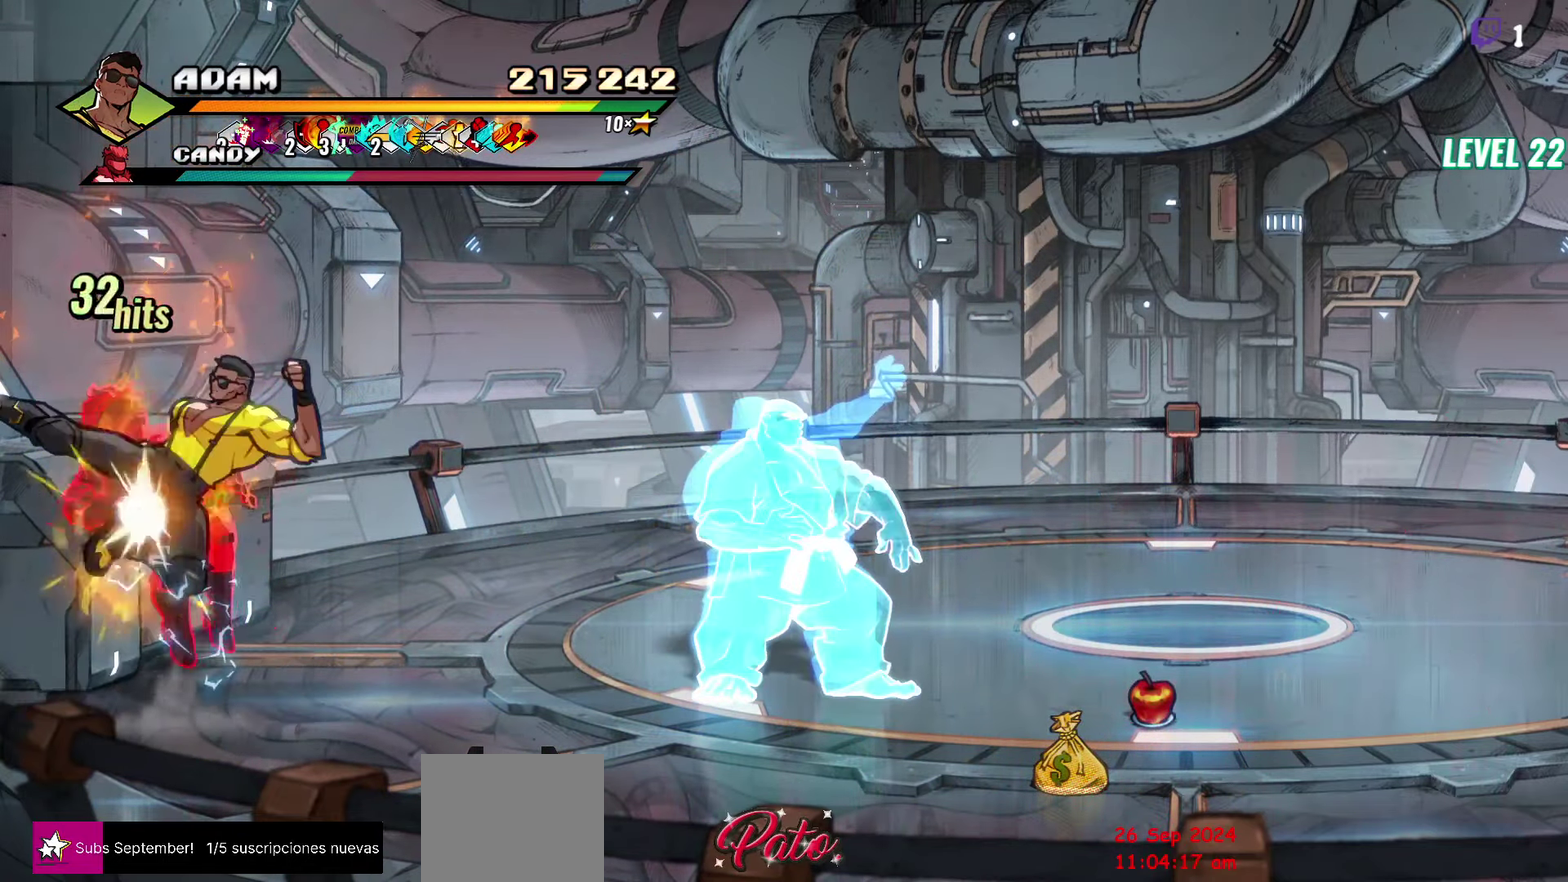
{"buttons": ["L1", "DPAD_LEFT"], "events": [[67, "DPAD_LEFT", "down"], [233, "Y", "down"], [300, "Y", "up"], [383, "L1", "down"]]}
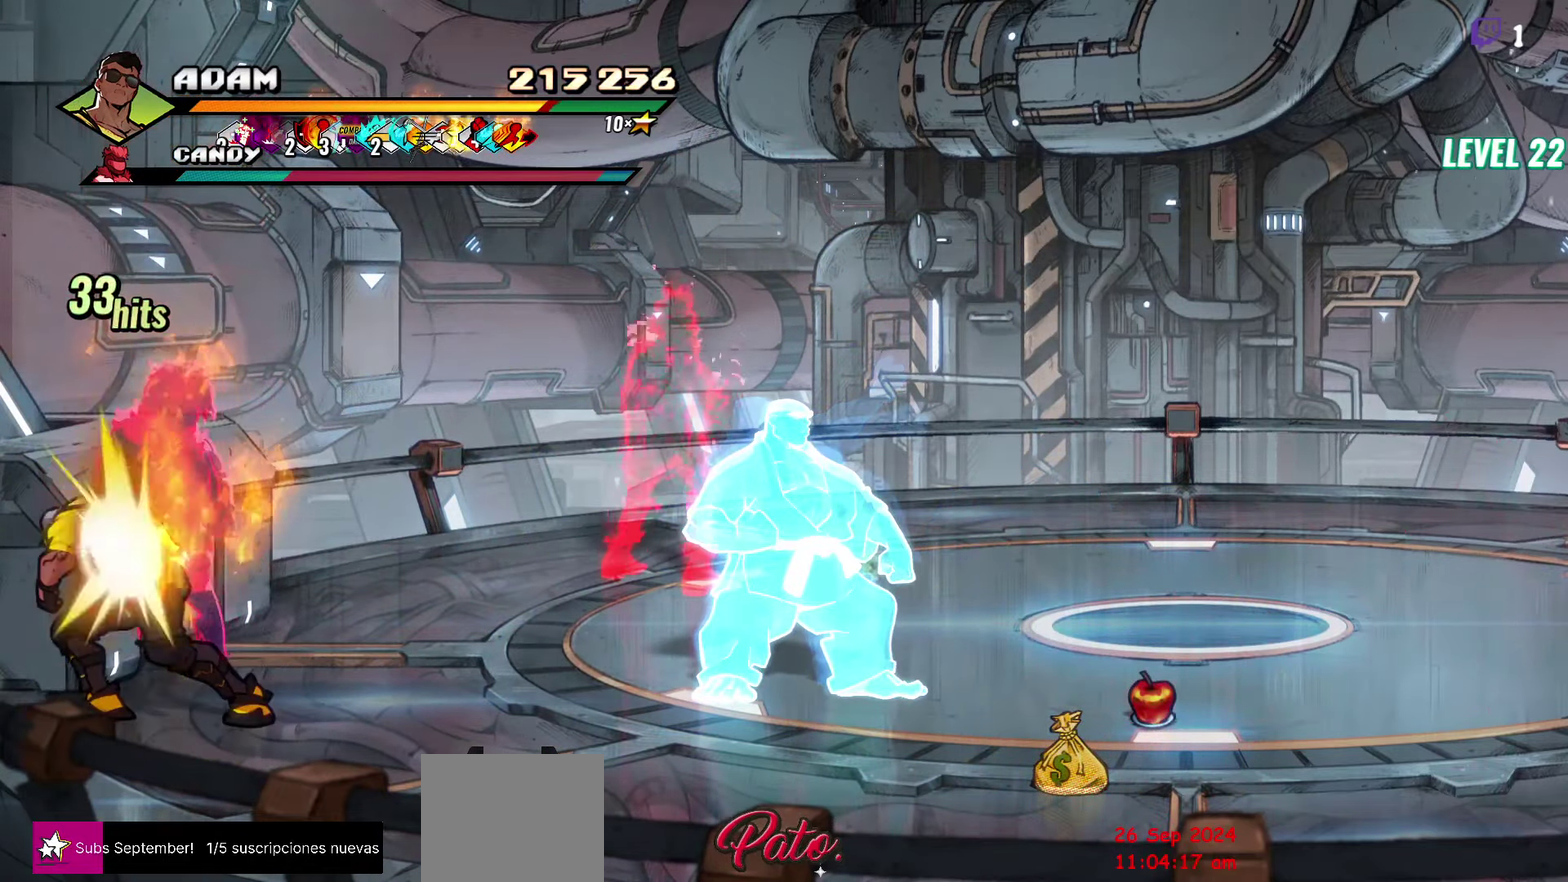
{"buttons": ["Y"], "events": [[17, "L1", "up"], [183, "Y", "down"], [217, "DPAD_LEFT", "up"], [333, "Y", "up"], [383, "Y", "down"]]}
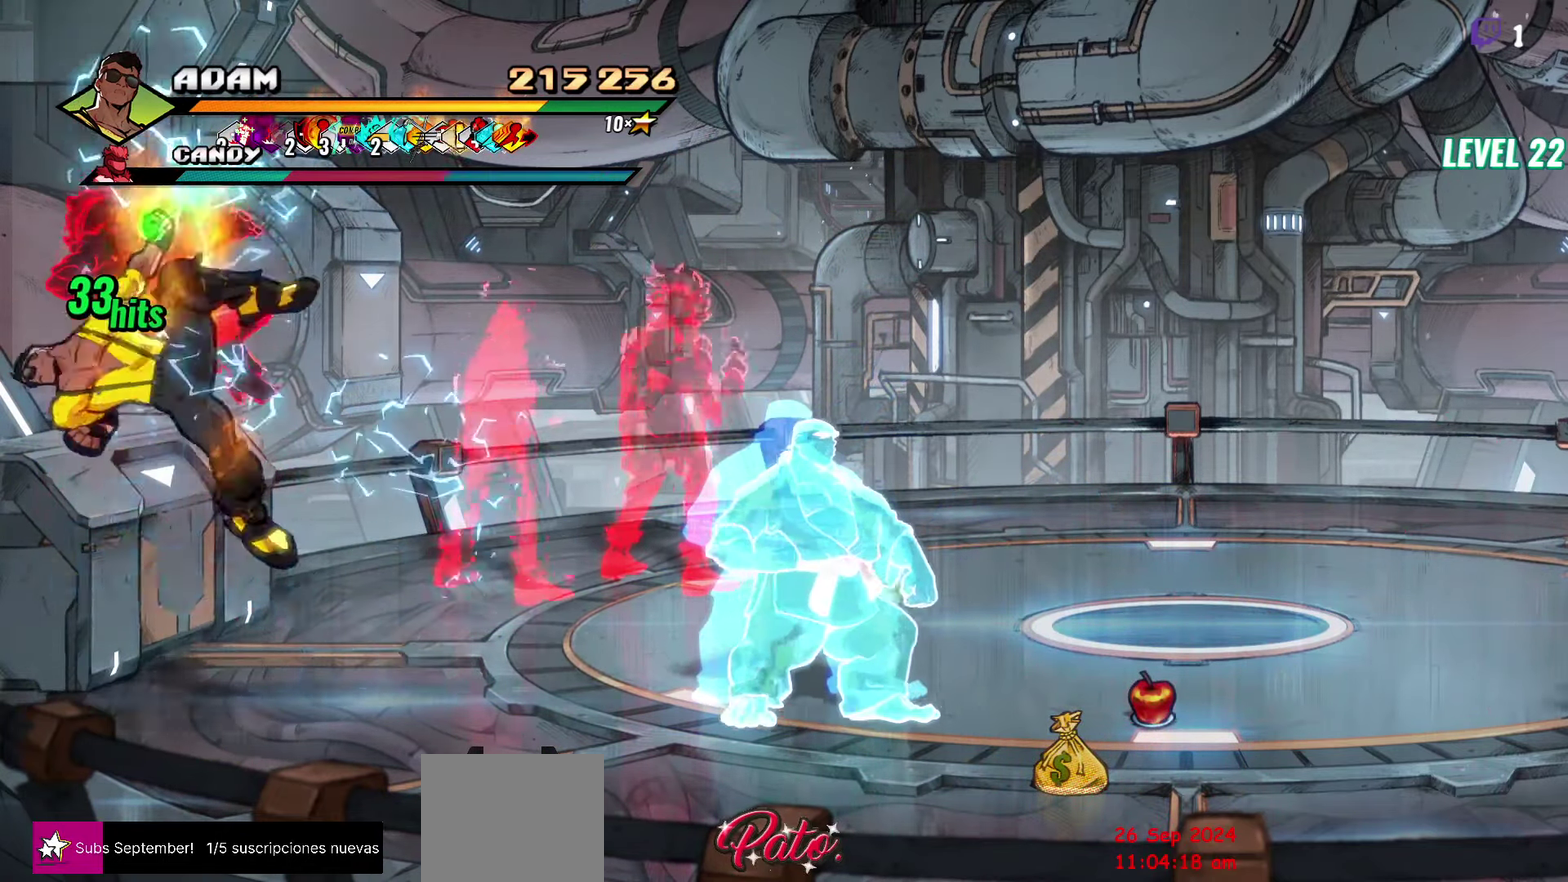
{"buttons": ["DPAD_RIGHT"], "events": [[33, "Y", "up"], [317, "DPAD_RIGHT", "down"]]}
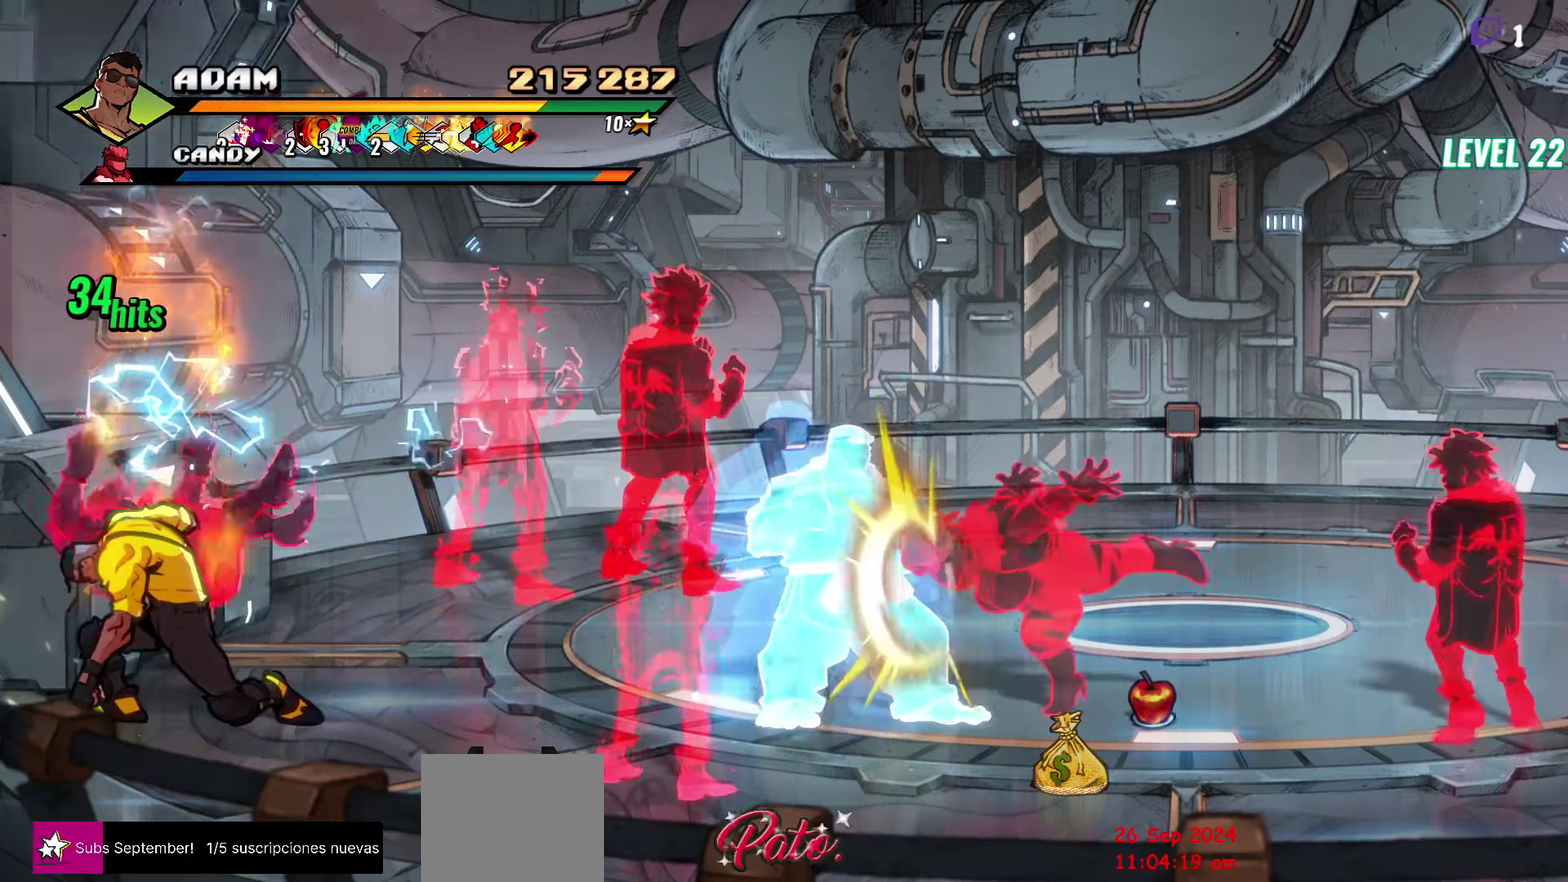
{"buttons": ["DPAD_UP", "DPAD_RIGHT"], "events": [[17, "DPAD_UP", "down"]]}
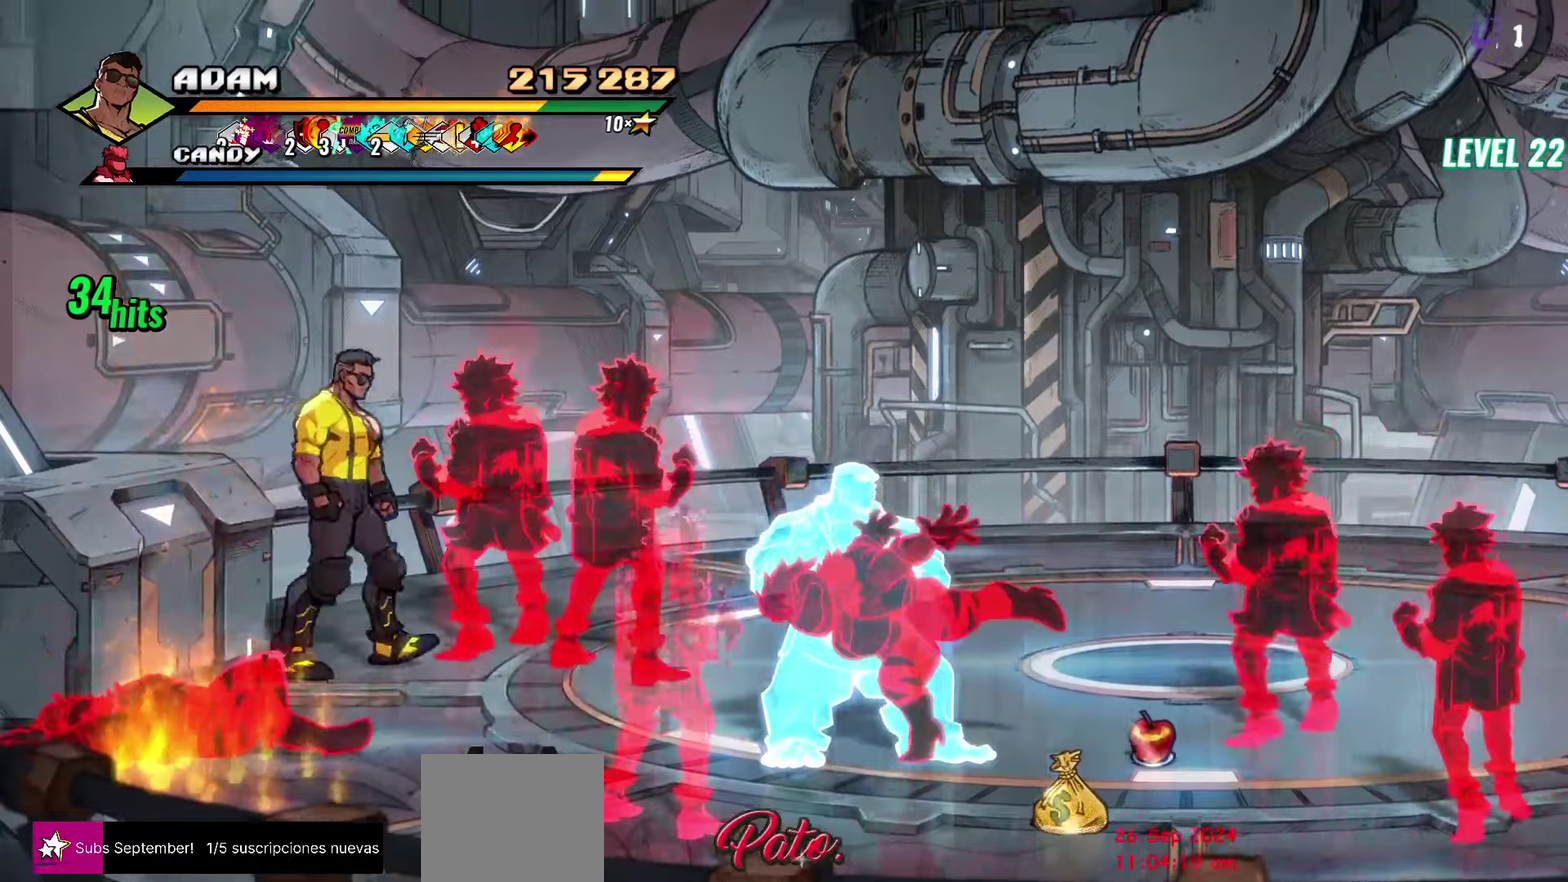
{"buttons": [], "events": [[17, "Y", "down"], [67, "DPAD_RIGHT", "up"], [84, "Y", "up"], [100, "DPAD_UP", "up"], [150, "Y", "down"], [217, "Y", "up"], [284, "Y", "down"], [384, "Y", "up"]]}
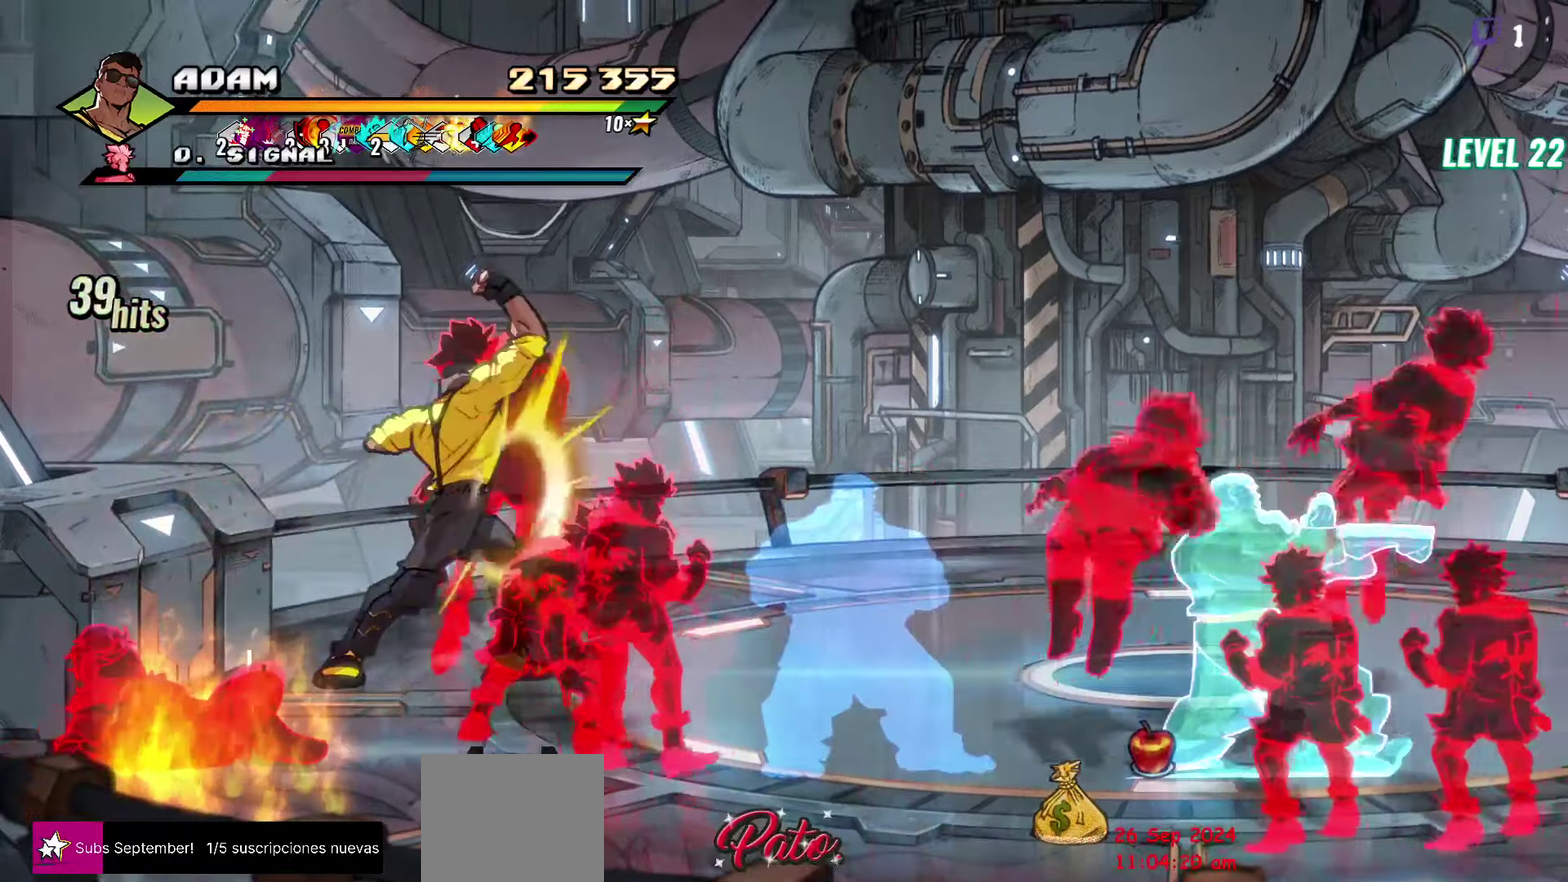
{"buttons": [], "events": [[50, "Y", "down"], [300, "Y", "up"]]}
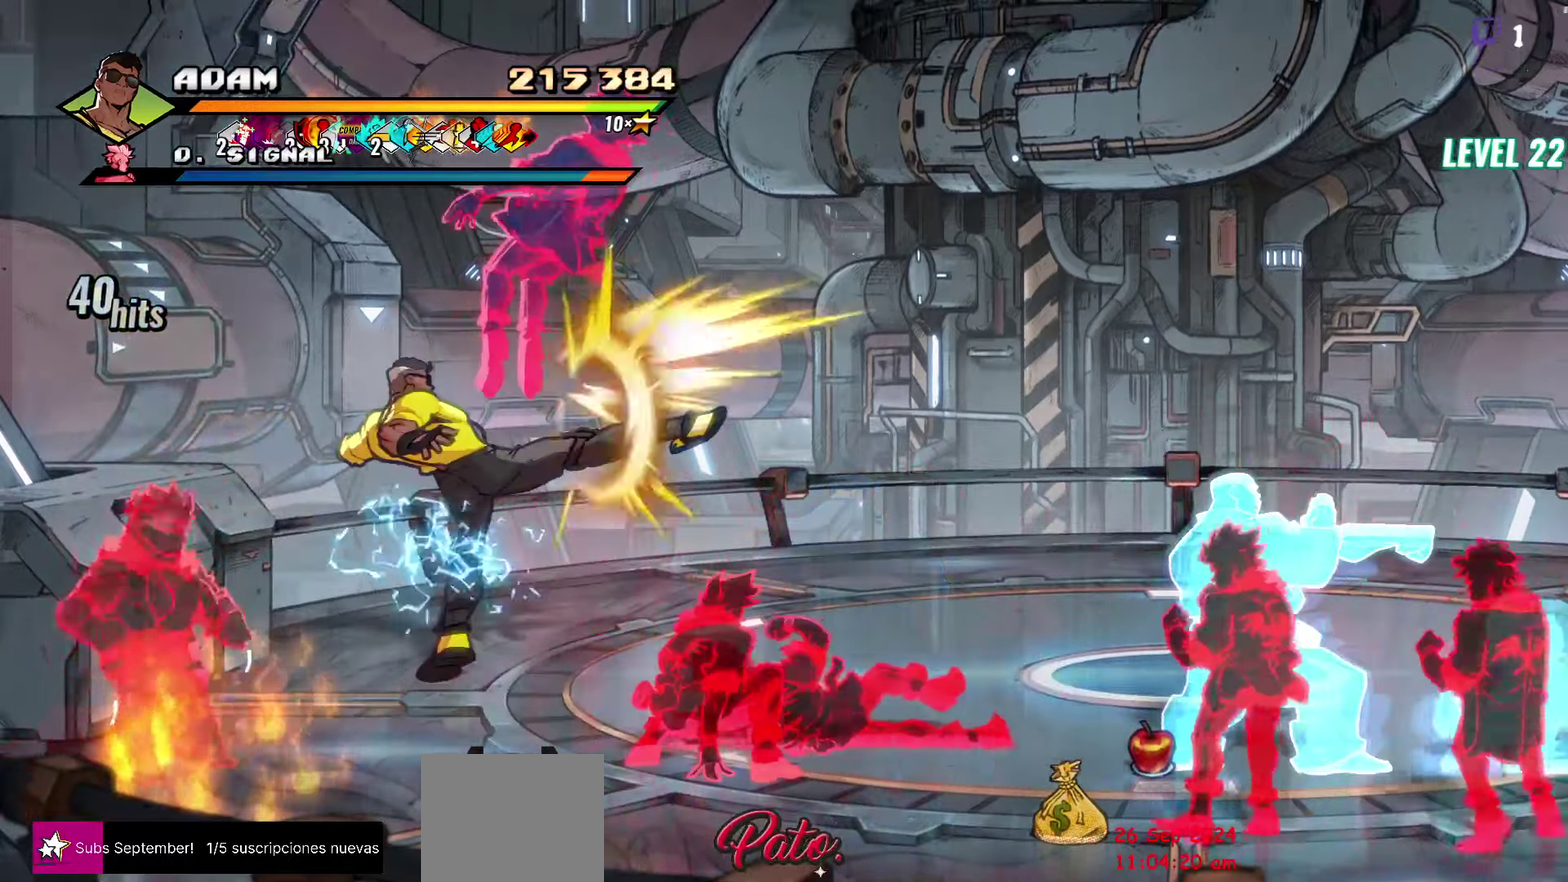
{"buttons": ["DPAD_DOWN", "DPAD_LEFT"], "events": [[234, "DPAD_LEFT", "down"], [417, "DPAD_DOWN", "down"]]}
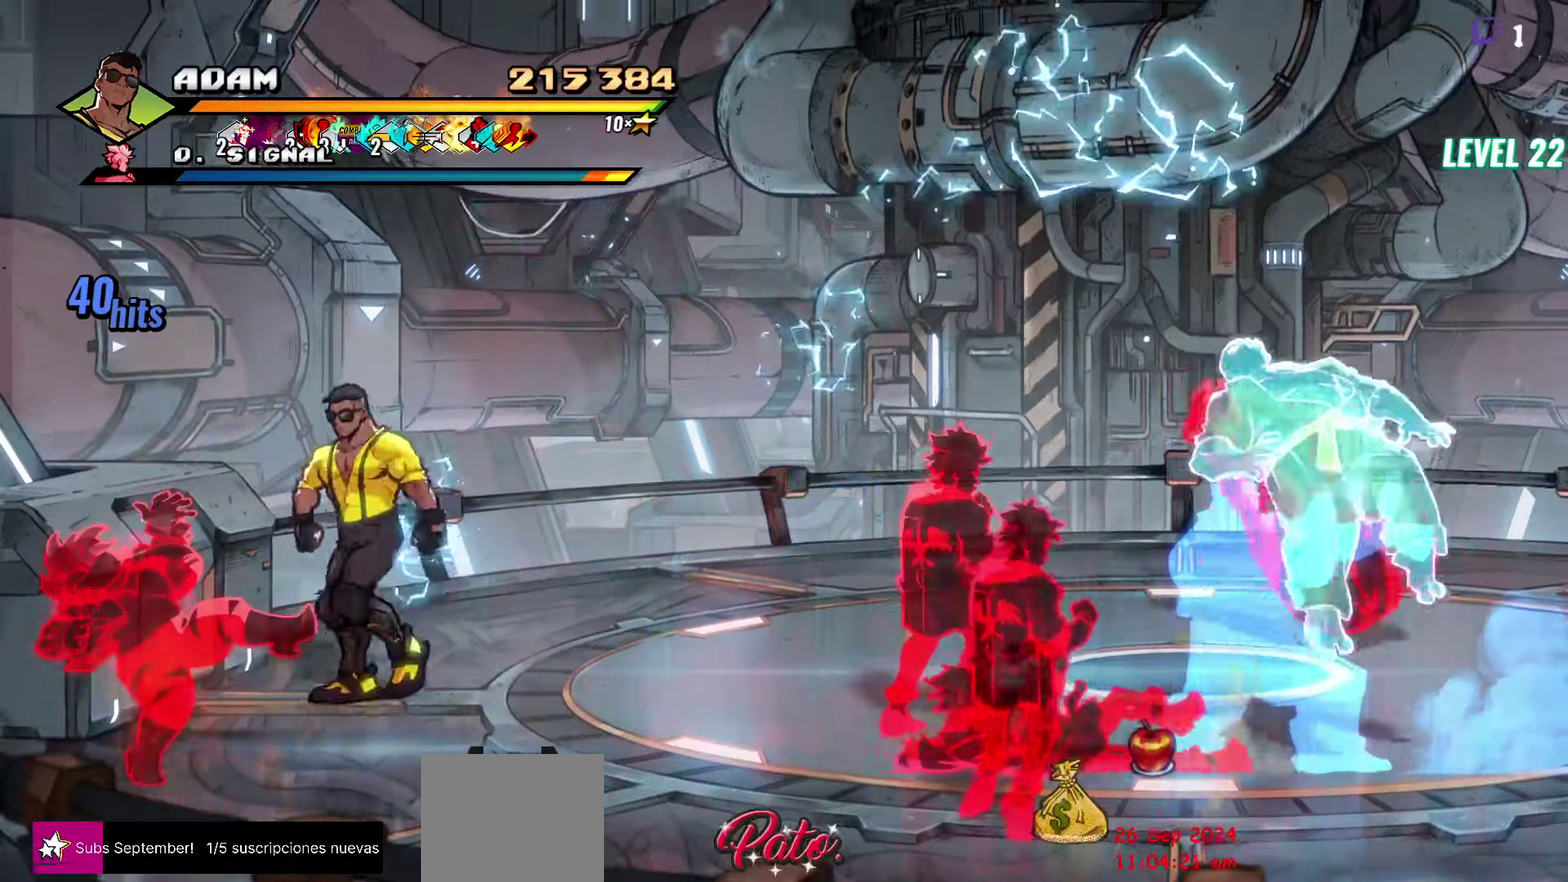
{"buttons": ["L1"], "events": [[50, "DPAD_LEFT", "up"], [184, "Y", "down"], [200, "DPAD_DOWN", "up"], [250, "Y", "up"], [317, "Y", "down"], [400, "Y", "up"], [467, "L1", "down"]]}
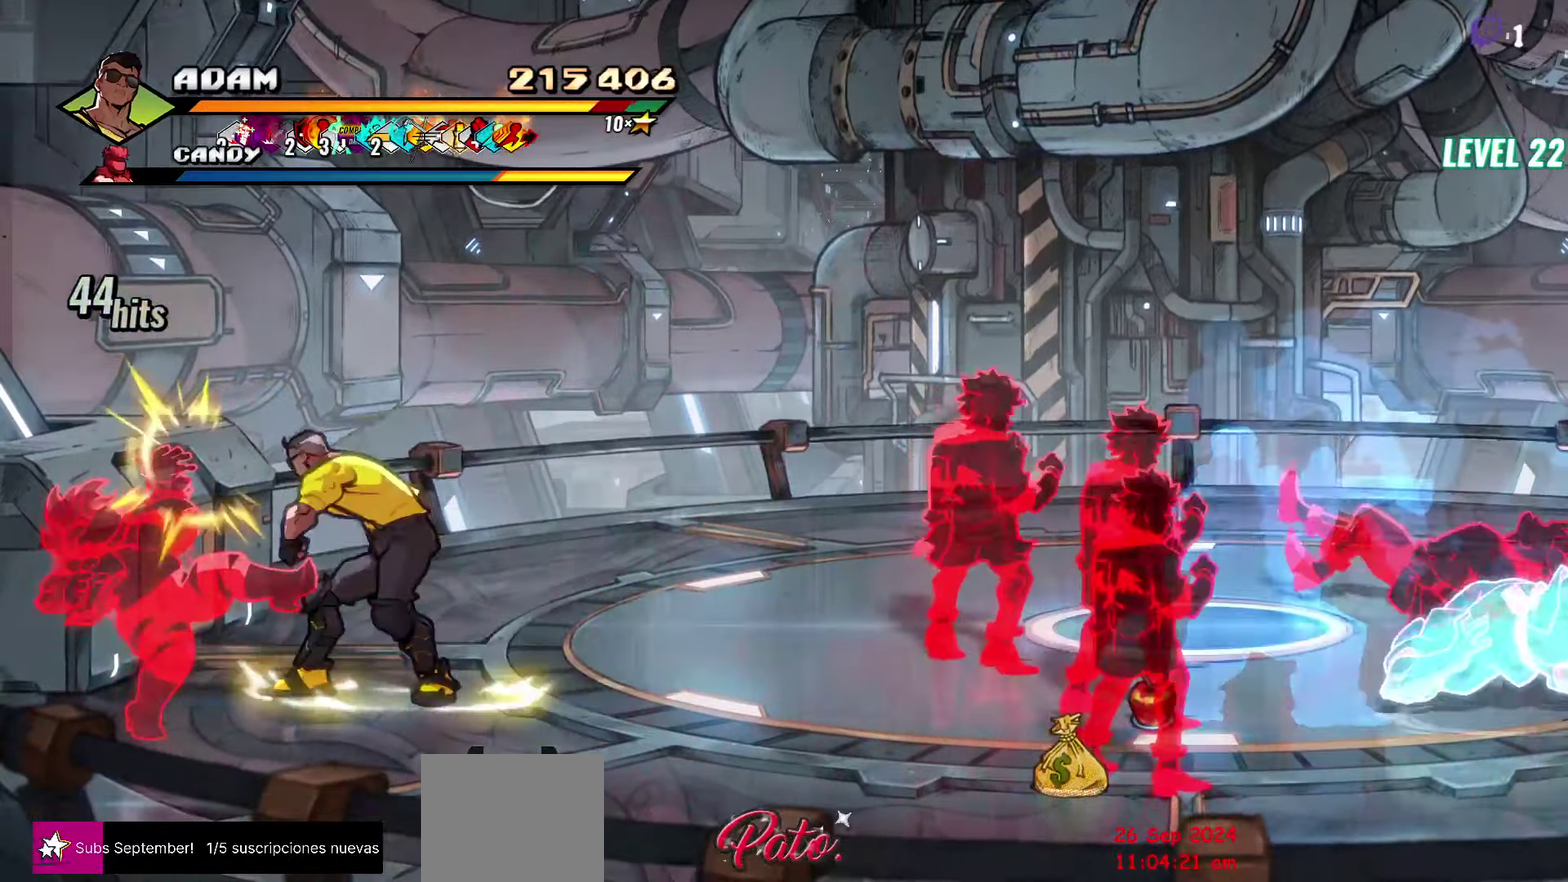
{"buttons": [], "events": [[84, "L1", "up"], [267, "Y", "down"], [384, "Y", "up"]]}
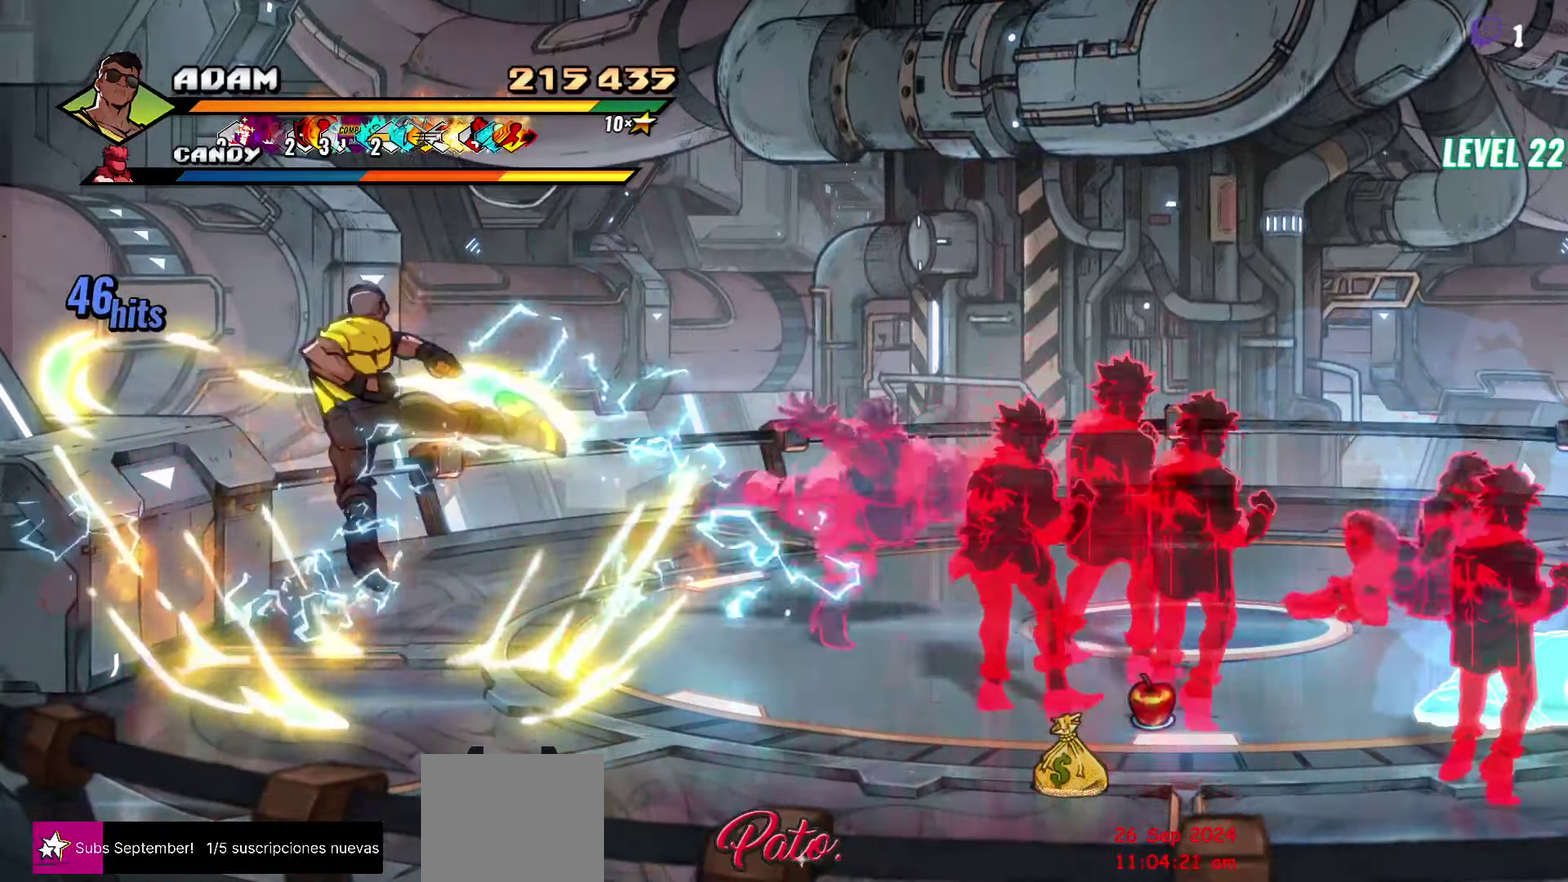
{"buttons": ["DPAD_RIGHT"], "events": [[84, "DPAD_RIGHT", "down"]]}
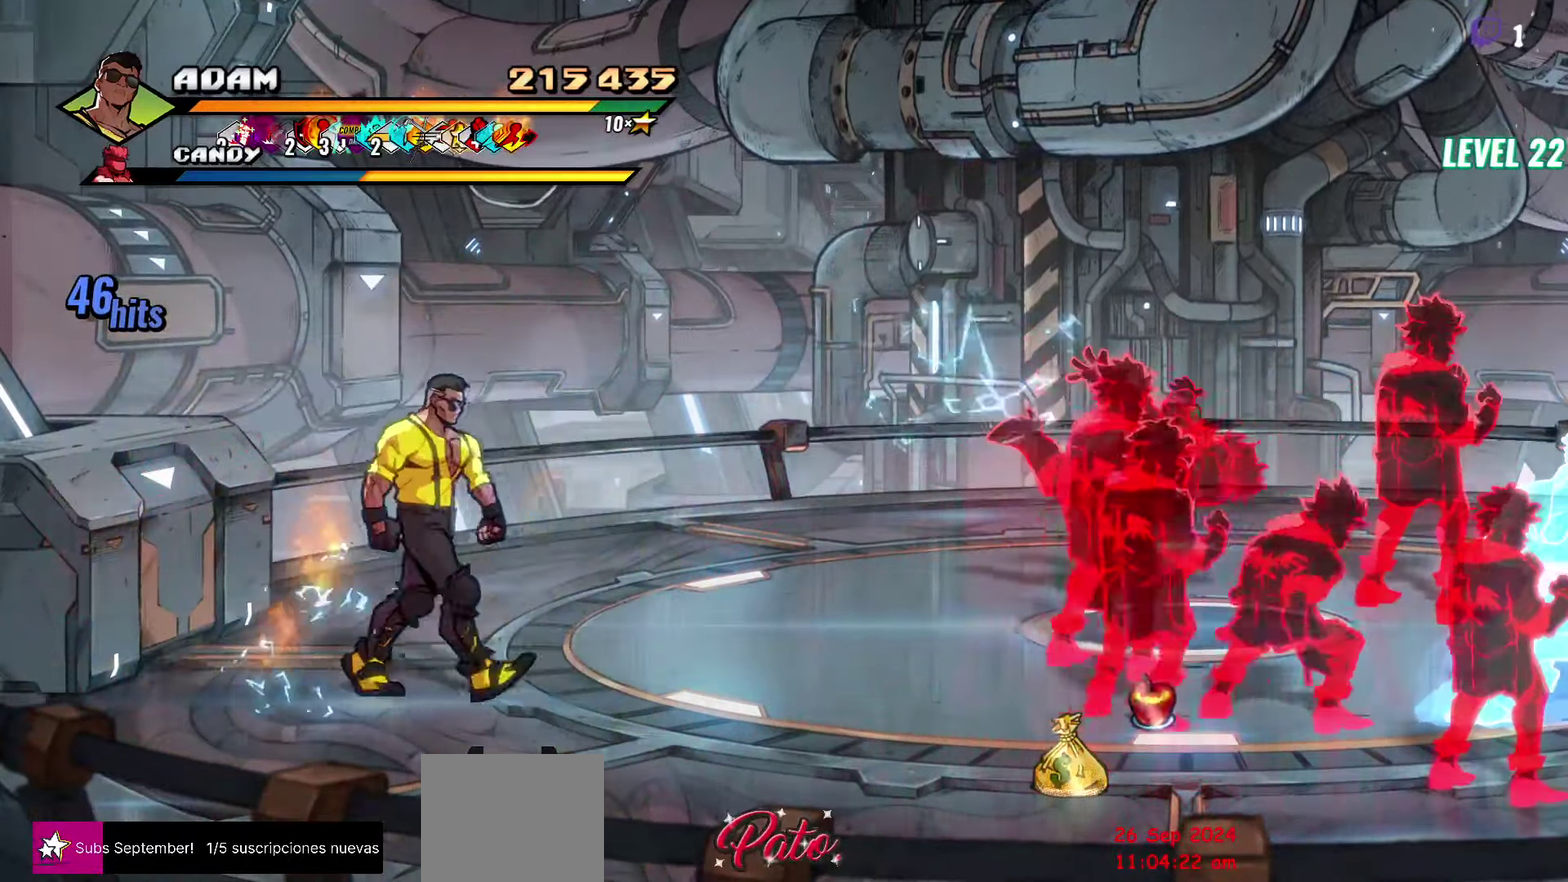
{"buttons": ["DPAD_UP", "DPAD_RIGHT"], "events": [[500, "DPAD_UP", "down"]]}
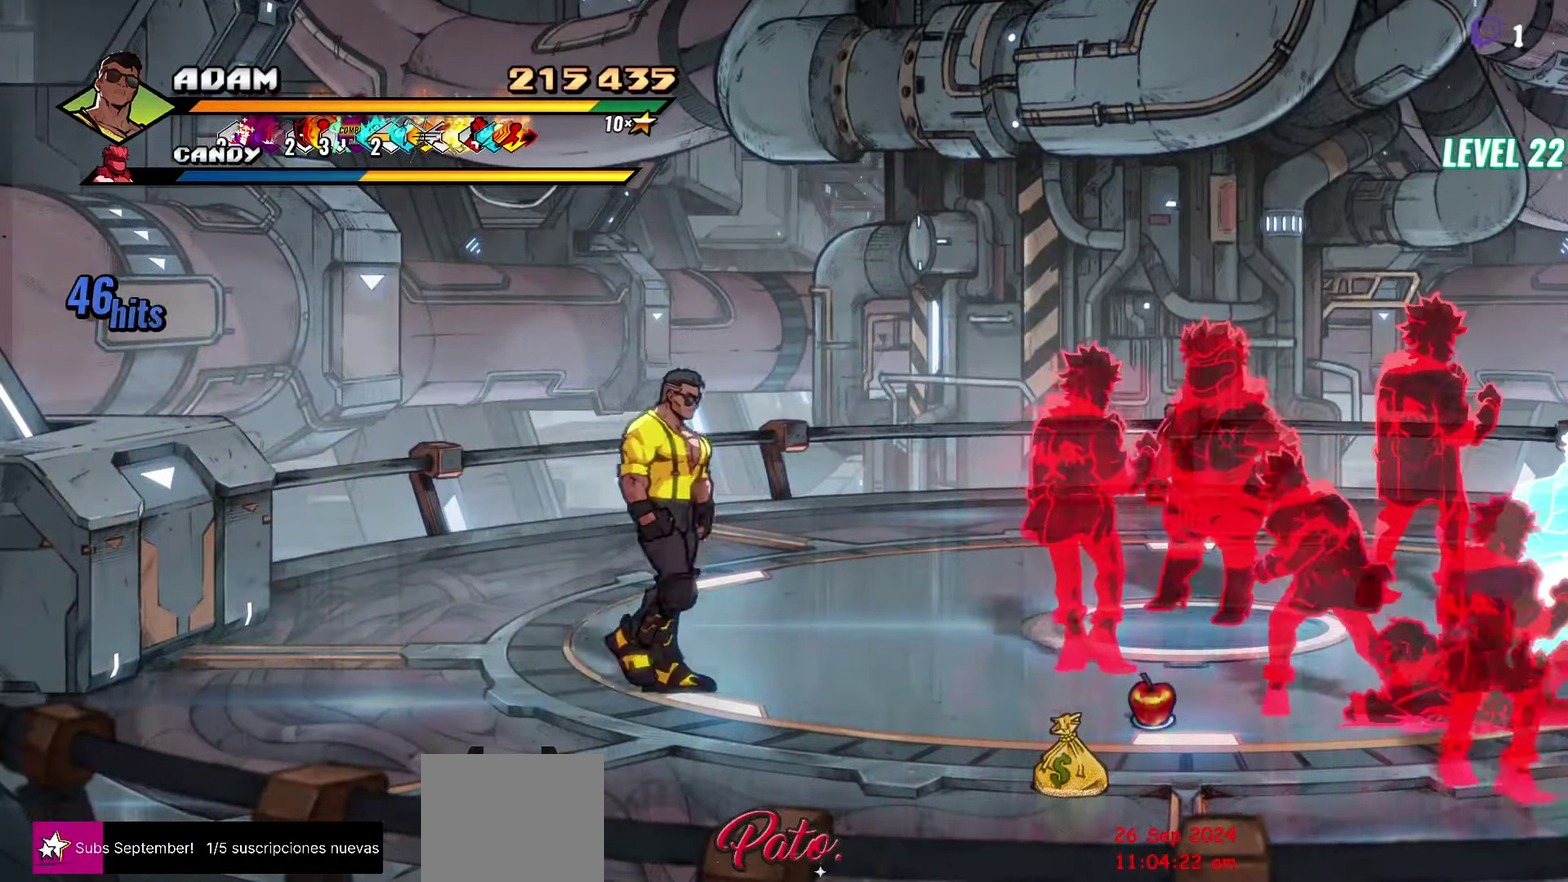
{"buttons": ["A", "DPAD_RIGHT"], "events": [[134, "DPAD_UP", "up"], [367, "DPAD_DOWN", "down"], [467, "DPAD_DOWN", "up"], [500, "A", "down"]]}
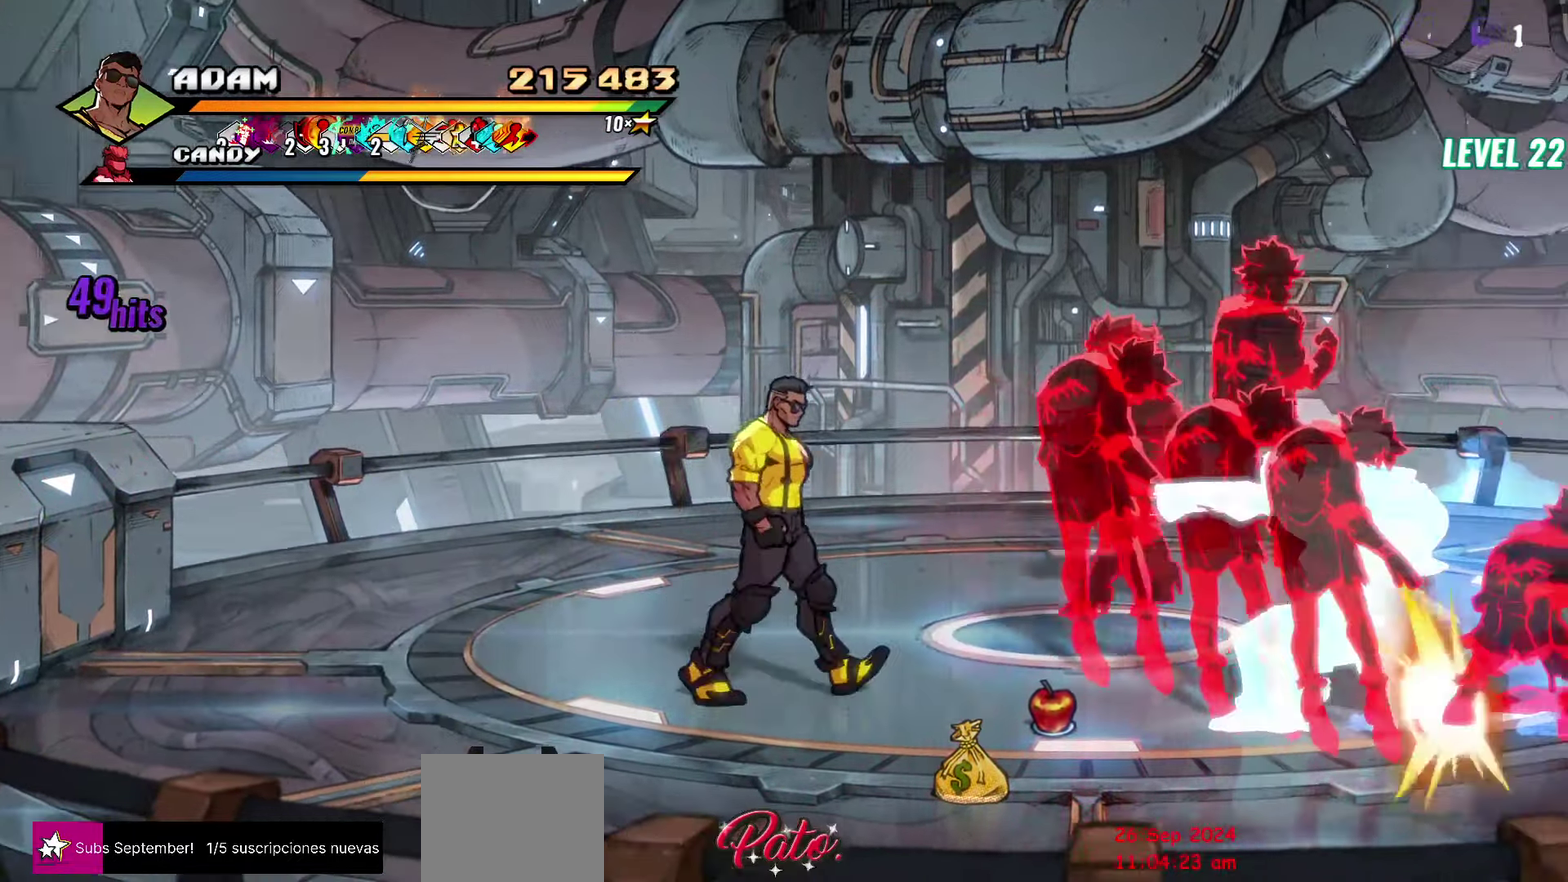
{"buttons": [], "events": [[50, "A", "up"], [100, "L1", "down"], [234, "L1", "up"], [250, "DPAD_RIGHT", "up"]]}